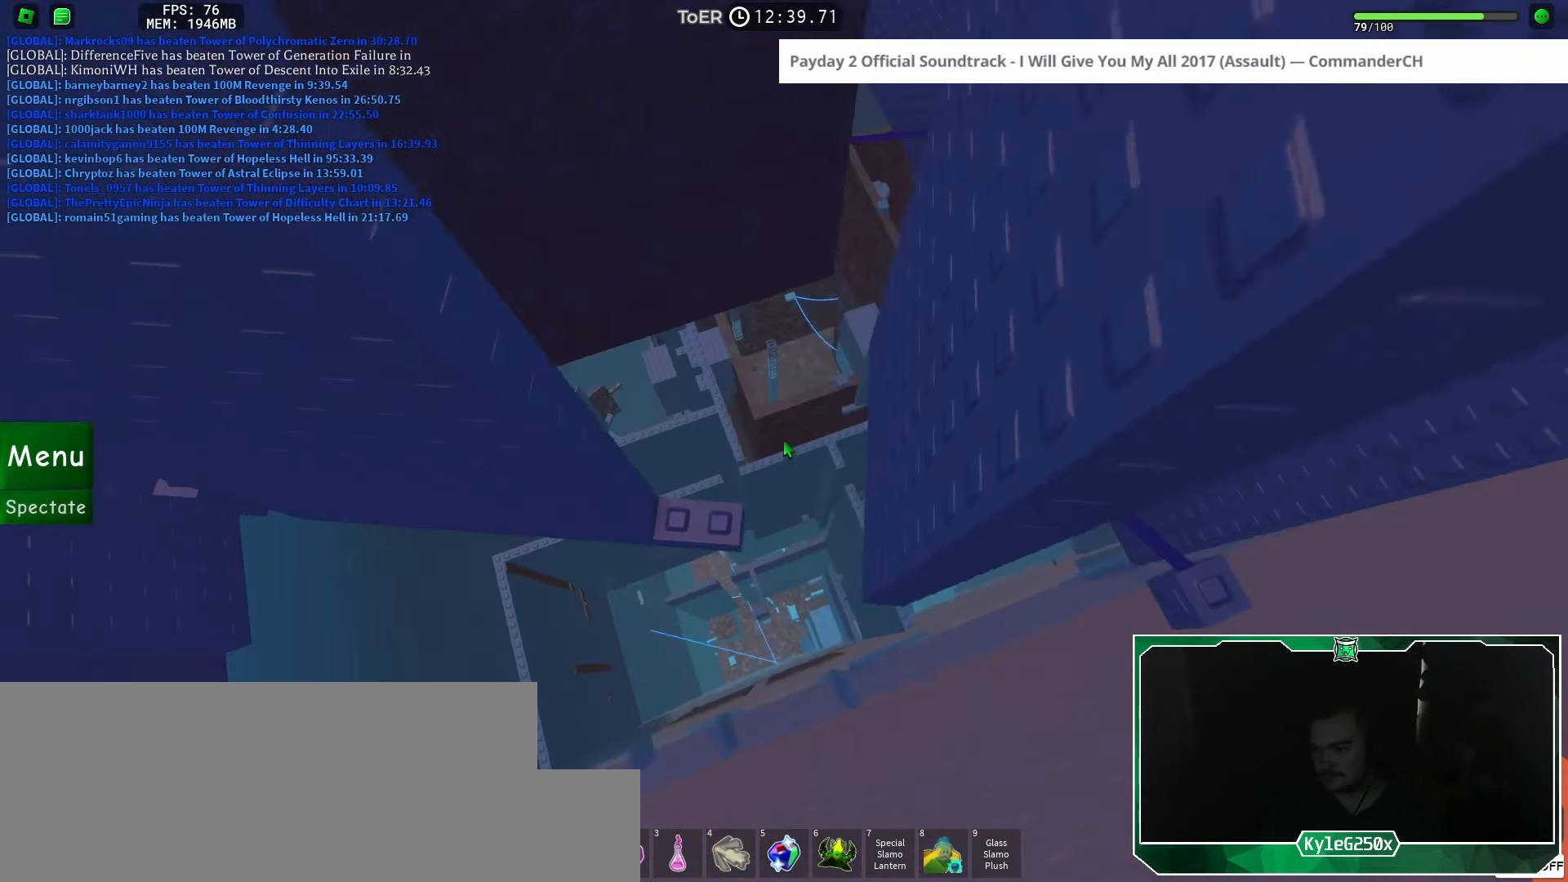
Gameplay with keyboard and mouse; each line is a JSON object with the keys and mouse buttons held at the frame after it. "events" lists presses ("down") and releases ("up") of "a", "ctrl", "d", "e", "f", "q", "r", "s", "shift", "space", "tab", "w", "mouse_left", "mouse_wheel", "mouse_right", "mouse_mb4" and "mouse_mb5" between this image and that frame as [ms after this image, input, new state], when the widget could be followed in between. "mouse_left", "mouse_wheel", "mouse_right", "mouse_mb4", "mouse_mb5" = the "left", "wheel", "right", "mb4", "mb5" buttons of the "mouse" list. No other keys are recorded. "wheel" means that the mouse wheel is clicked or scrolled. Mouse movement is not recorded.
{"keys": [], "mouse": [], "events": [[183, "d", "down"], [250, "d", "up"], [267, "w", "up"]]}
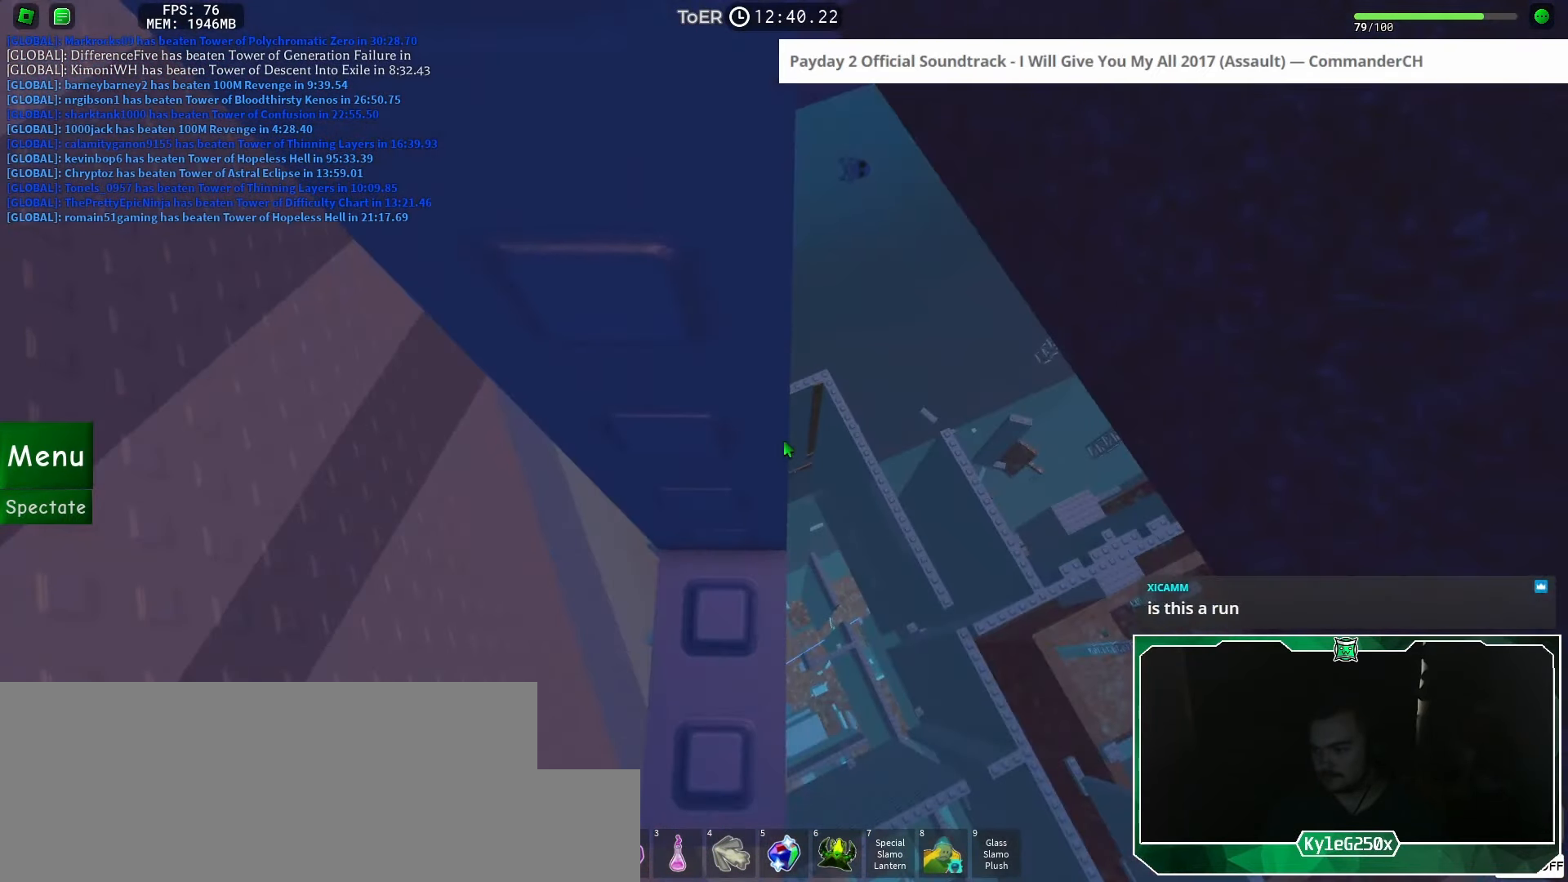
{"keys": [], "mouse": [], "events": [[67, "w", "down"], [167, "w", "up"], [184, "shift", "down"], [284, "shift", "up"]]}
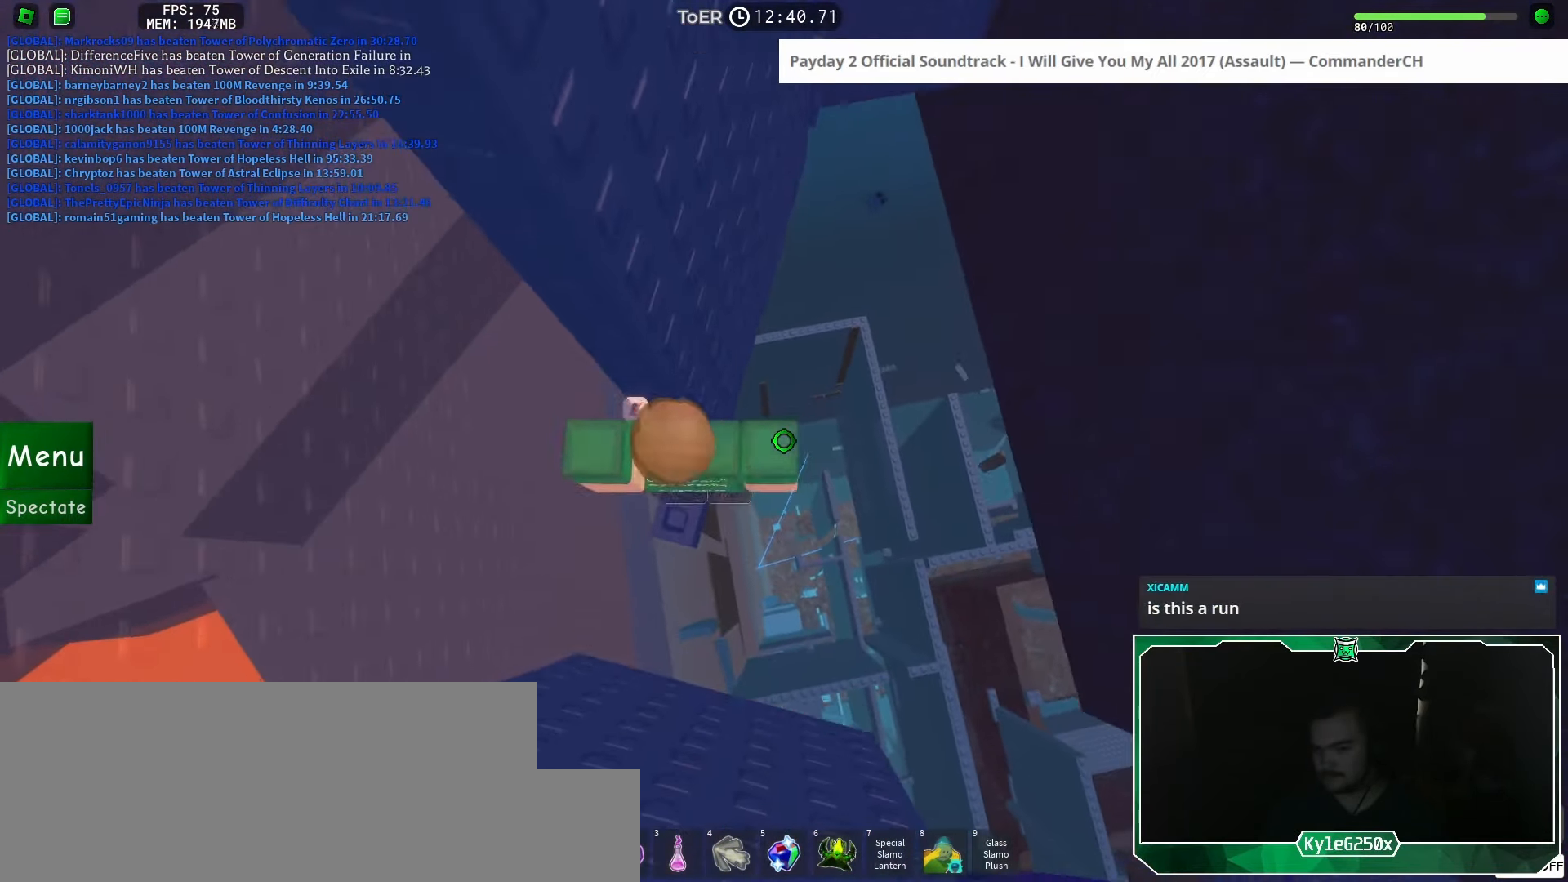
{"keys": [], "mouse": [], "events": [[300, "w", "down"], [317, "d", "down"], [350, "d", "up"], [350, "w", "up"]]}
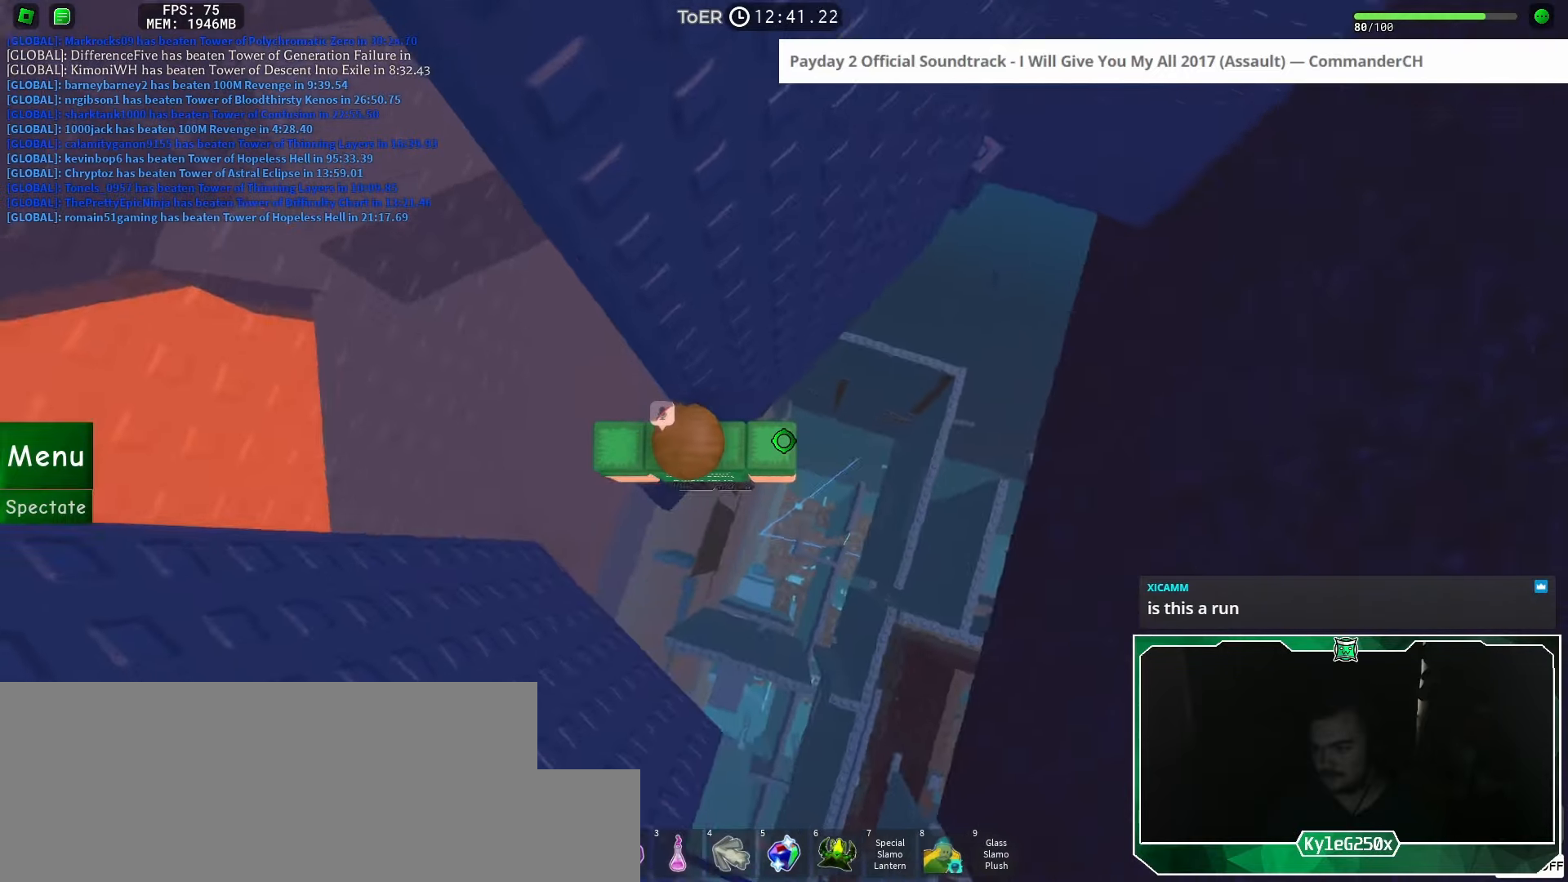
{"keys": ["d"], "mouse": [], "events": [[66, "d", "down"], [66, "w", "down"], [83, "d", "up"], [100, "w", "up"], [450, "d", "down"]]}
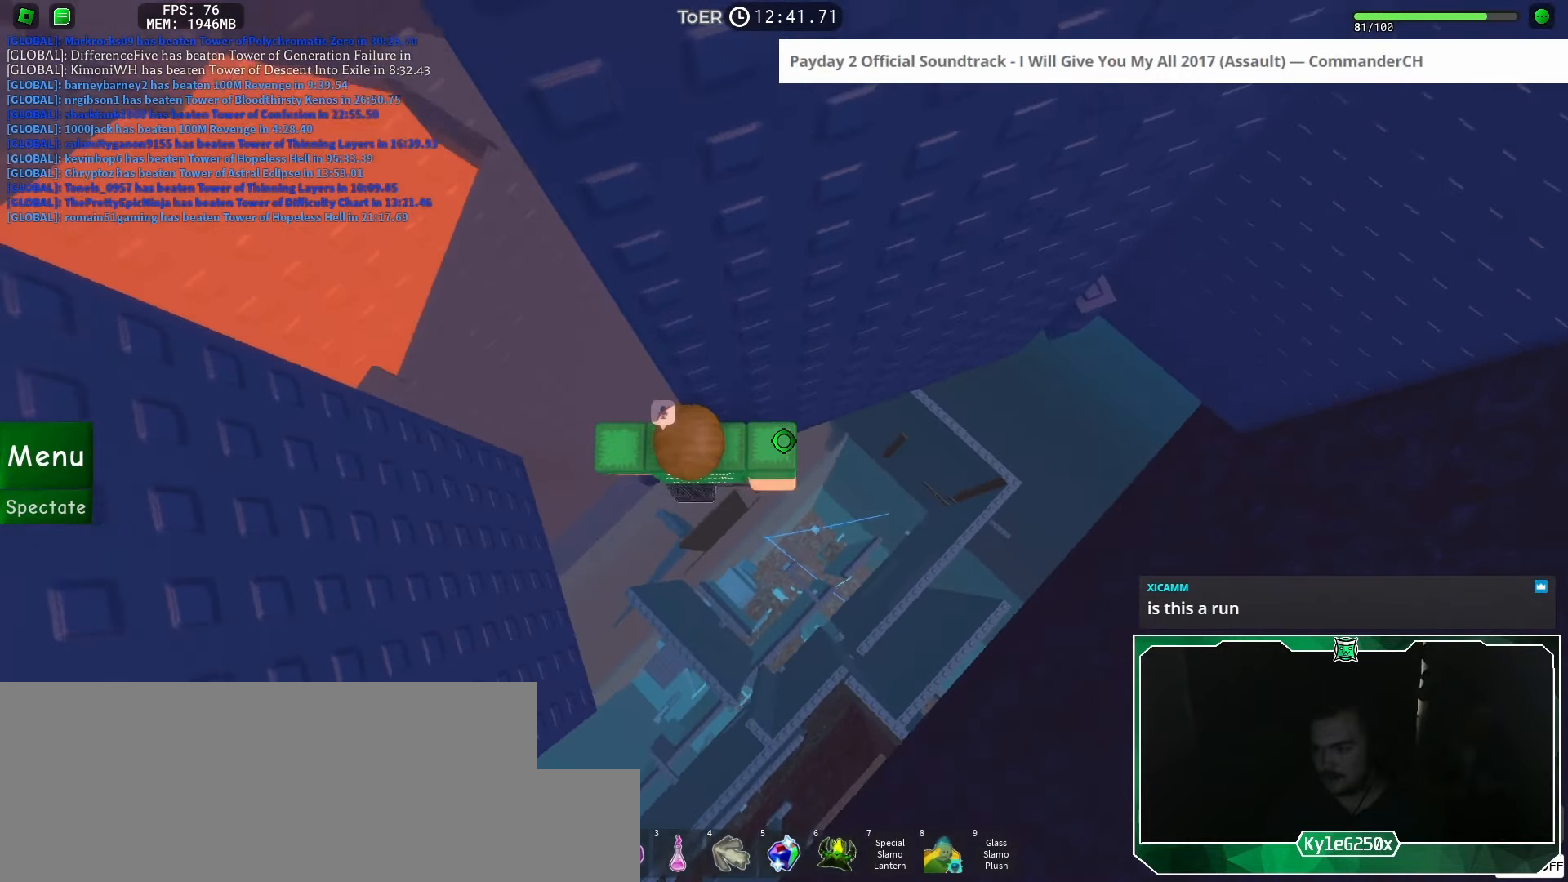
{"keys": ["d"], "mouse": [], "events": [[67, "space", "down"], [150, "space", "up"]]}
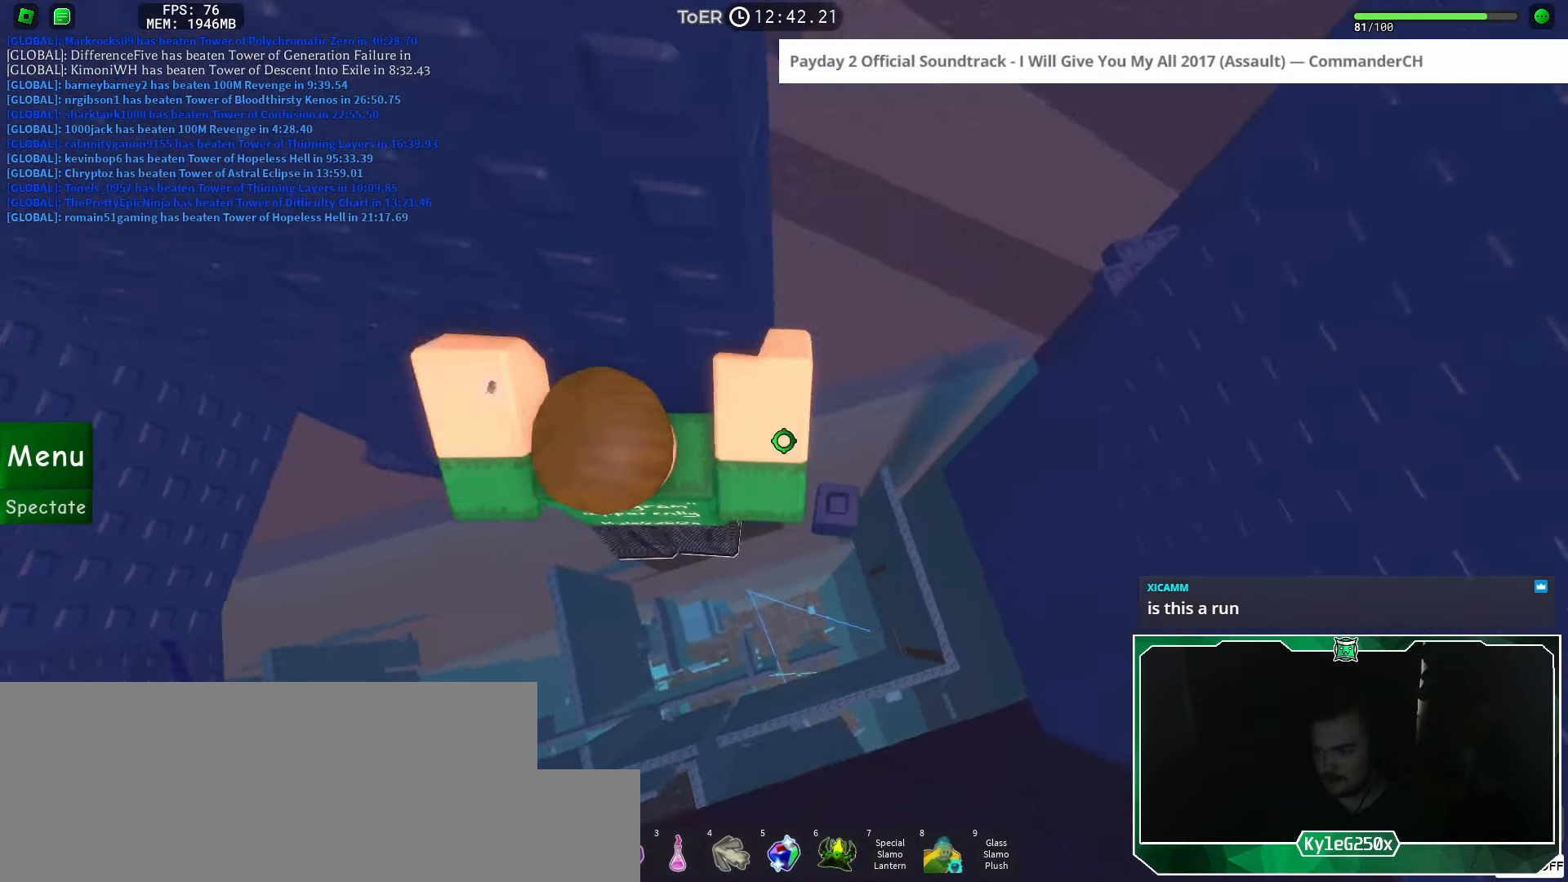
{"keys": [], "mouse": [], "events": [[200, "d", "up"], [250, "mouse_wheel", "down"], [317, "mouse_wheel", "up"], [367, "shift", "down"], [434, "shift", "up"]]}
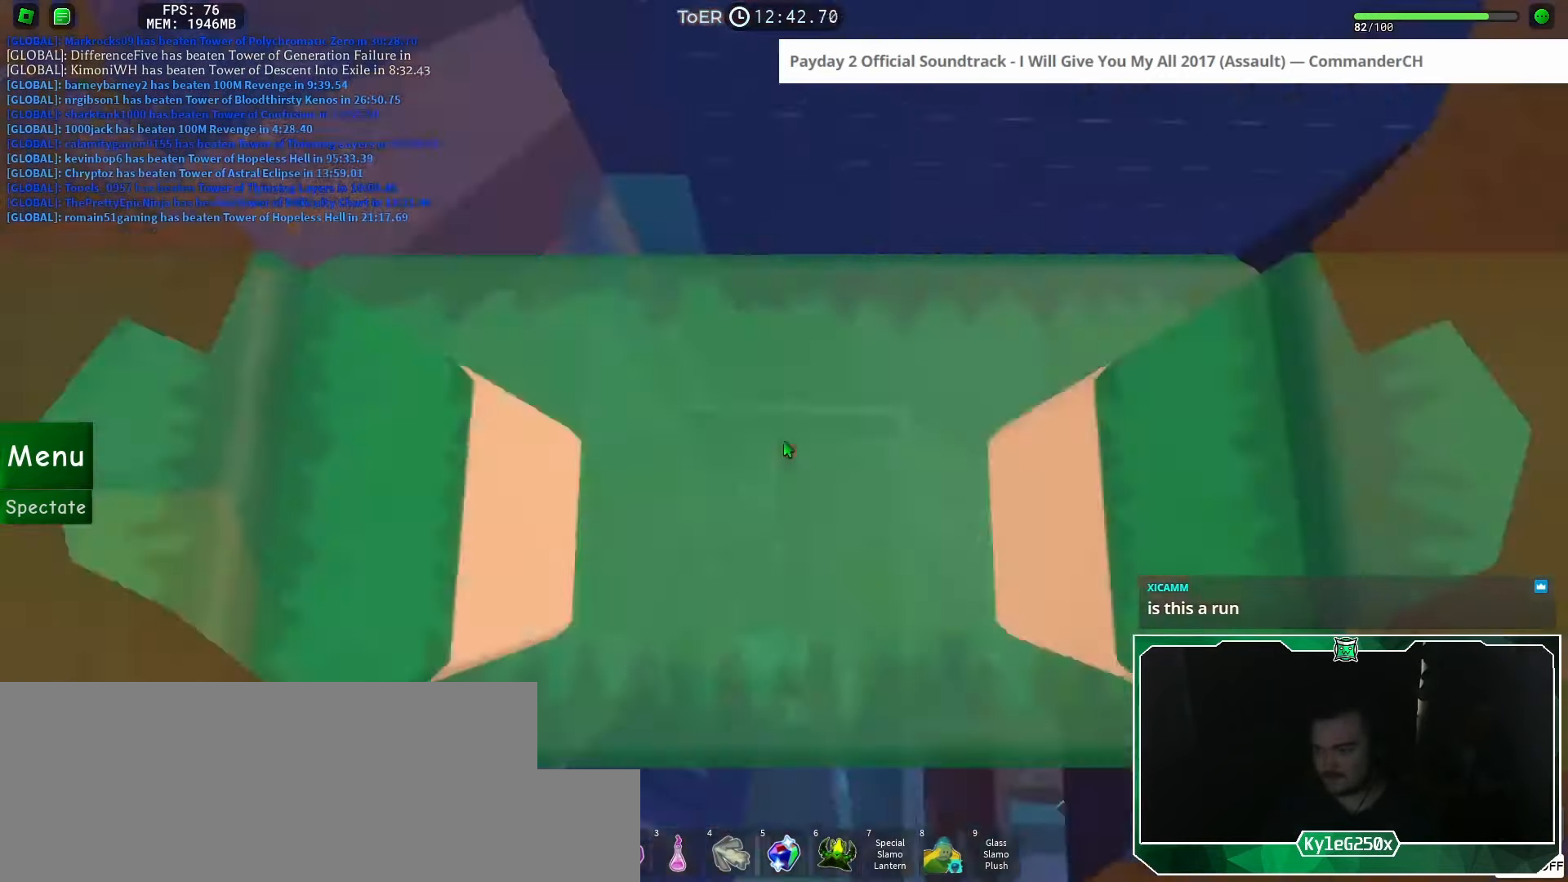
{"keys": [], "mouse": ["wheel"], "events": [[17, "space", "down"], [134, "space", "up"], [301, "a", "down"], [301, "s", "down"], [317, "s", "up"], [334, "a", "up"], [384, "mouse_wheel", "down"]]}
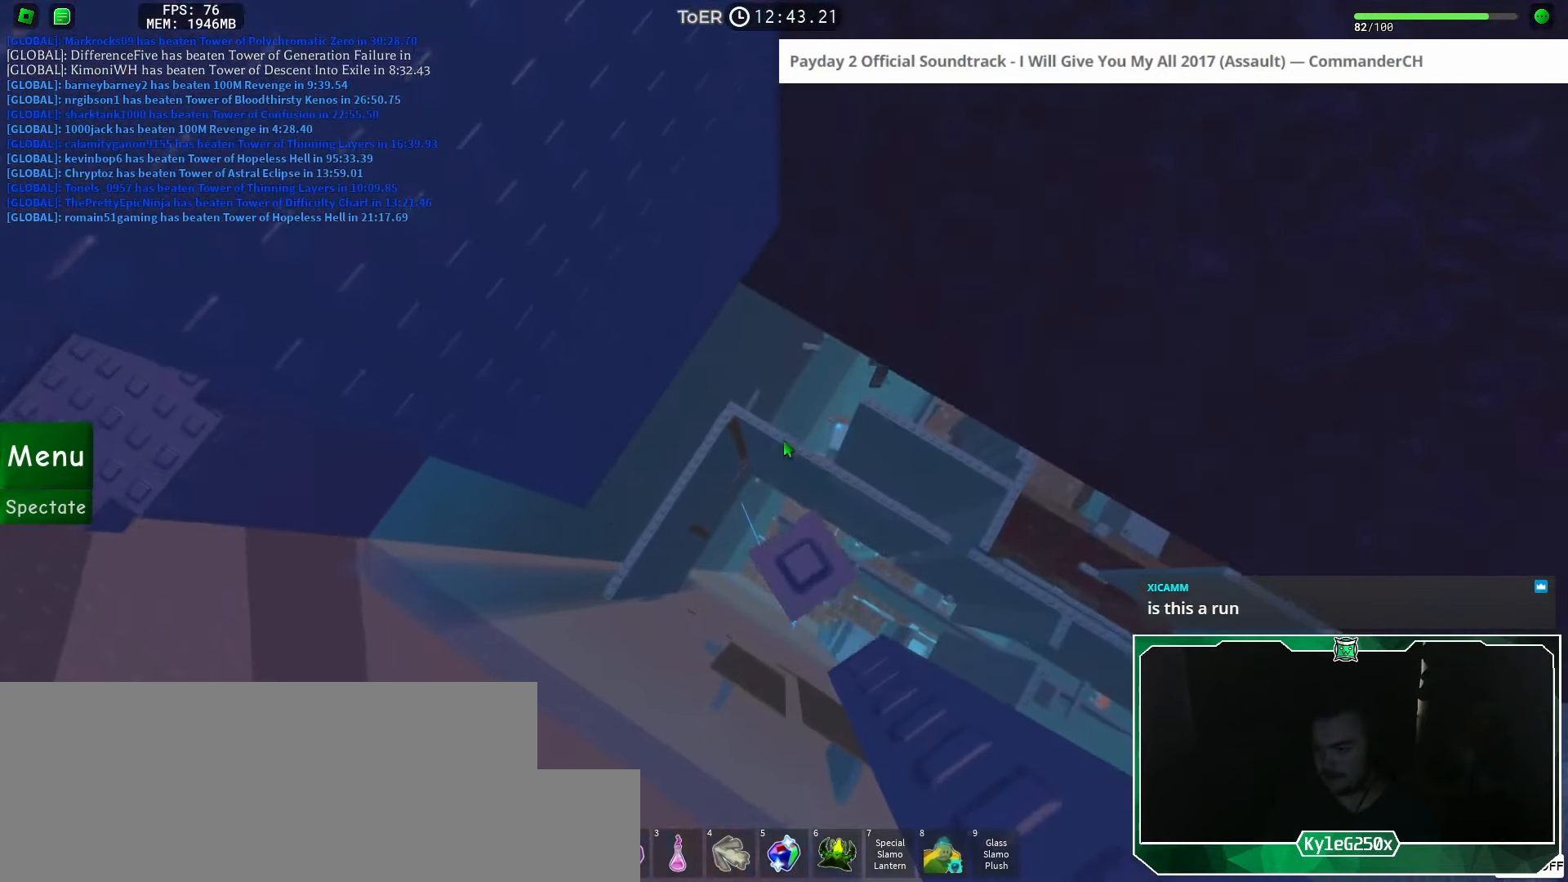
{"keys": ["a"], "mouse": [], "events": [[100, "a", "down"], [100, "mouse_wheel", "up"], [233, "space", "down"], [300, "space", "up"]]}
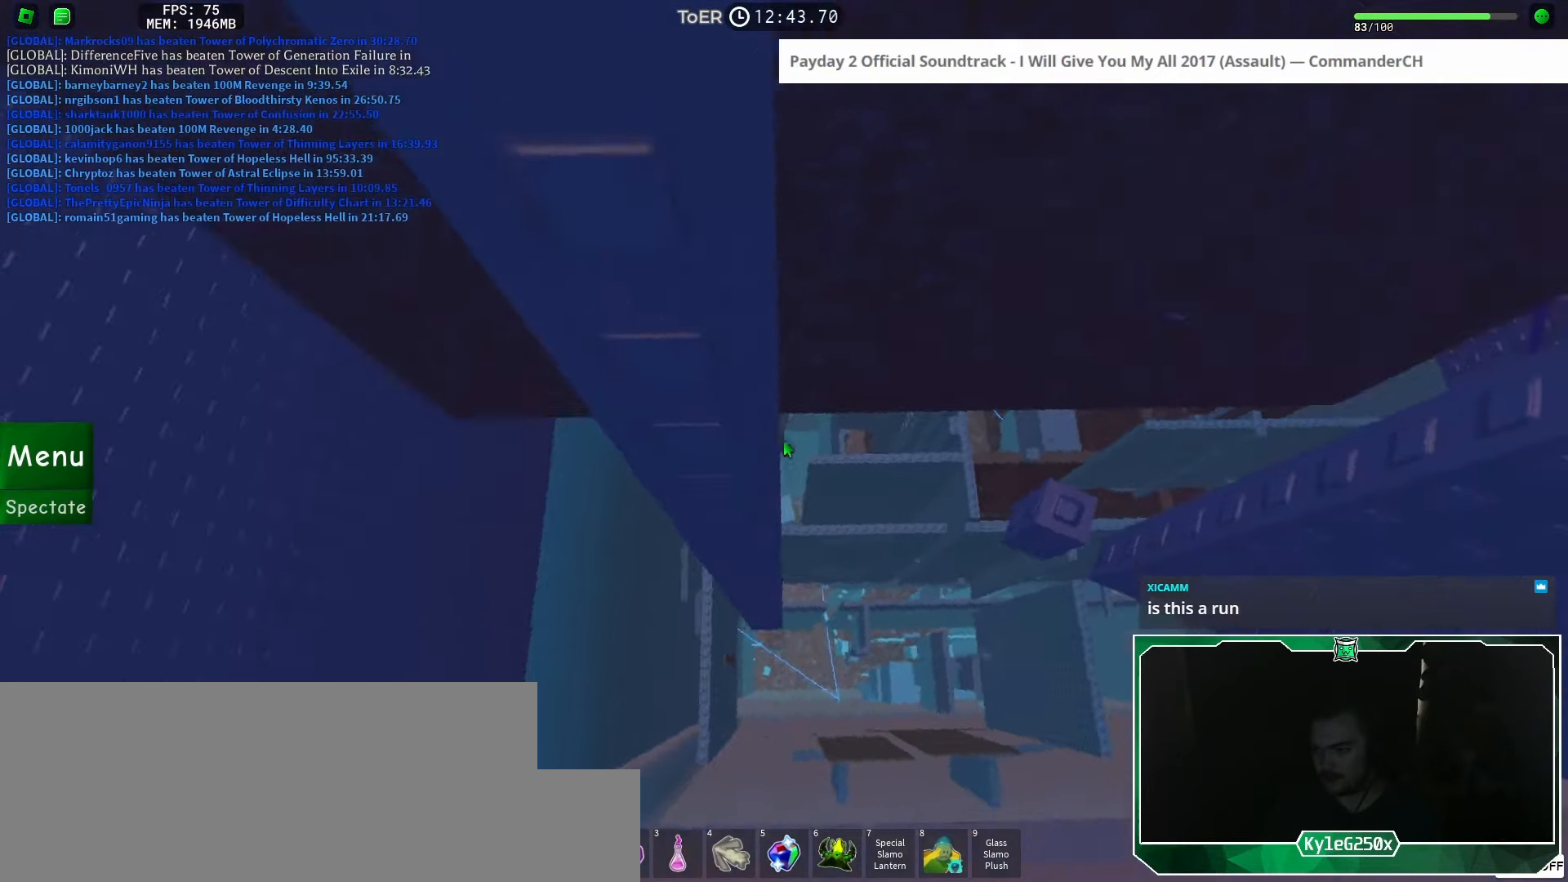
{"keys": [], "mouse": [], "events": [[117, "w", "down"], [367, "a", "up"], [384, "w", "up"]]}
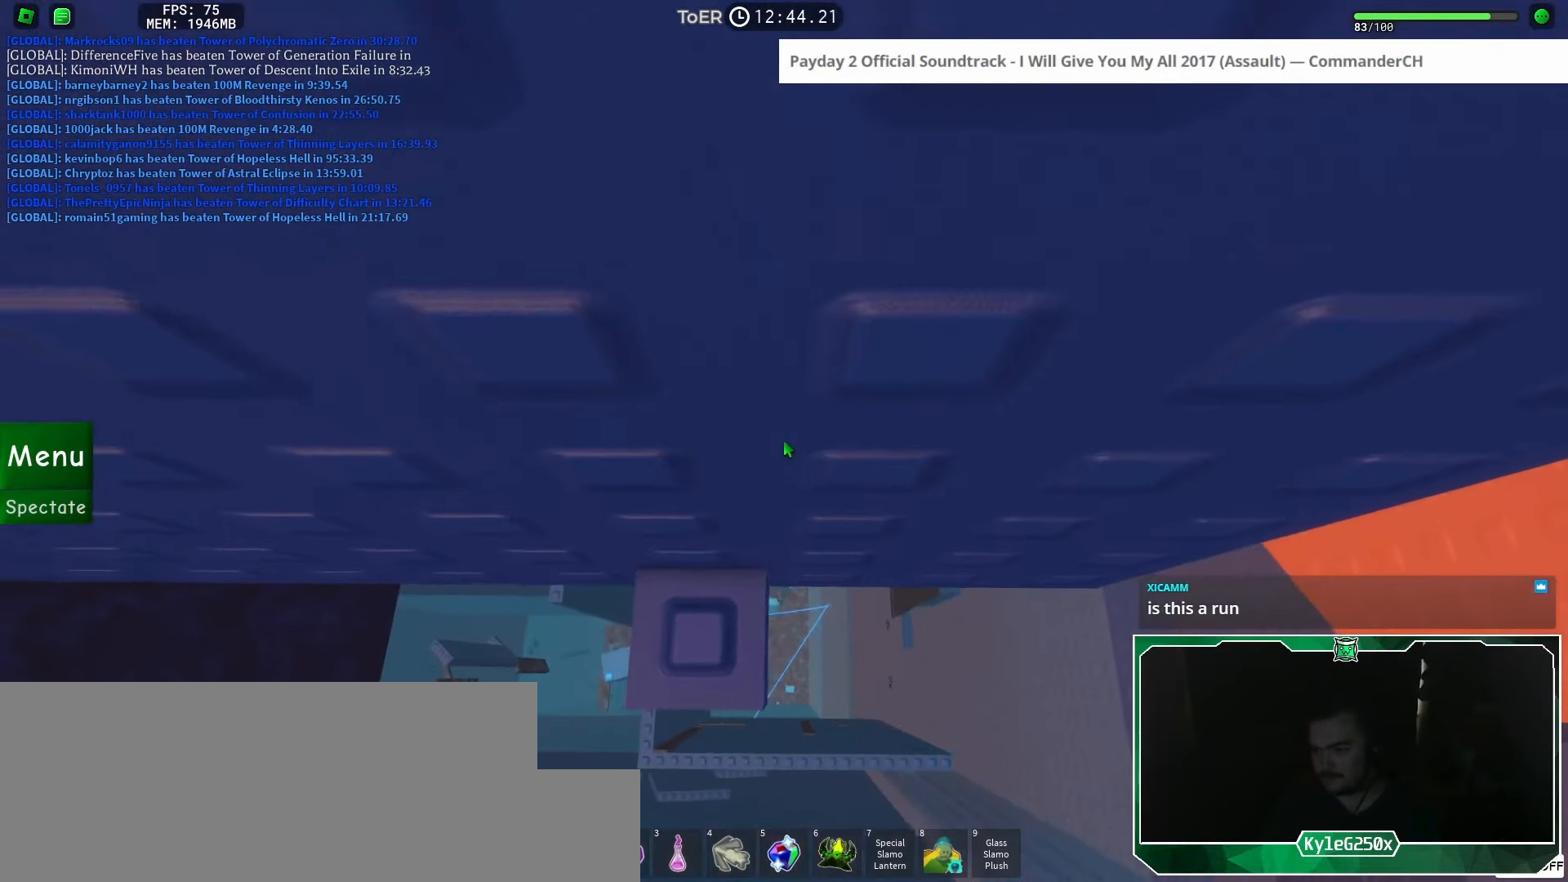
{"keys": ["d"], "mouse": ["right"], "events": [[217, "mouse_right", "down"], [233, "mouse_wheel", "down"], [267, "mouse_wheel", "up"], [500, "d", "down"]]}
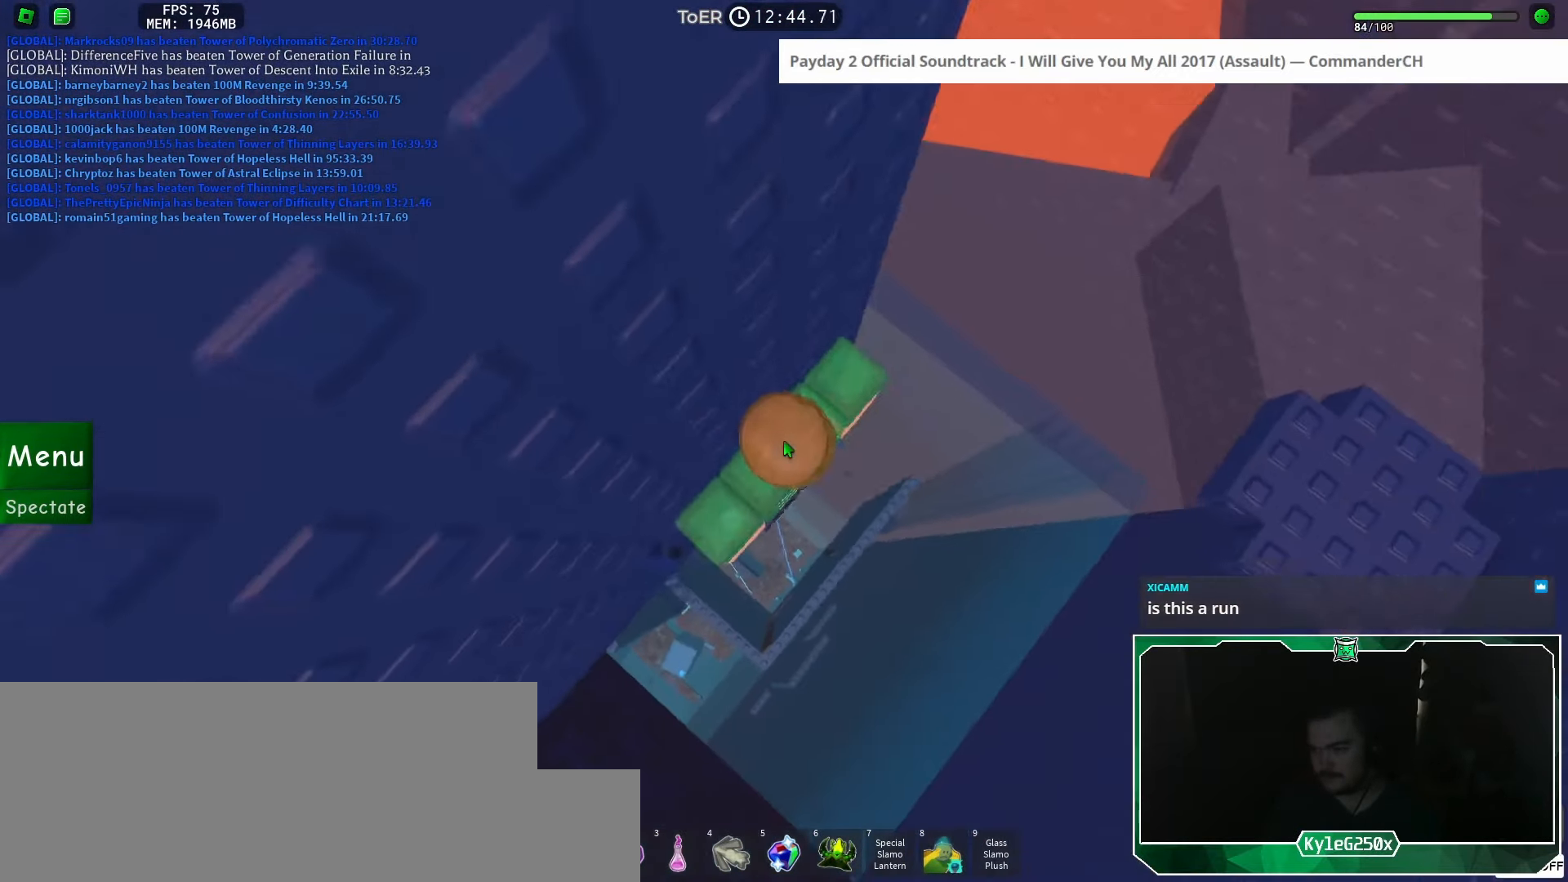
{"keys": ["d"], "mouse": [], "events": [[117, "space", "down"], [134, "shift", "down"], [201, "space", "up"], [251, "shift", "up"], [351, "mouse_right", "up"]]}
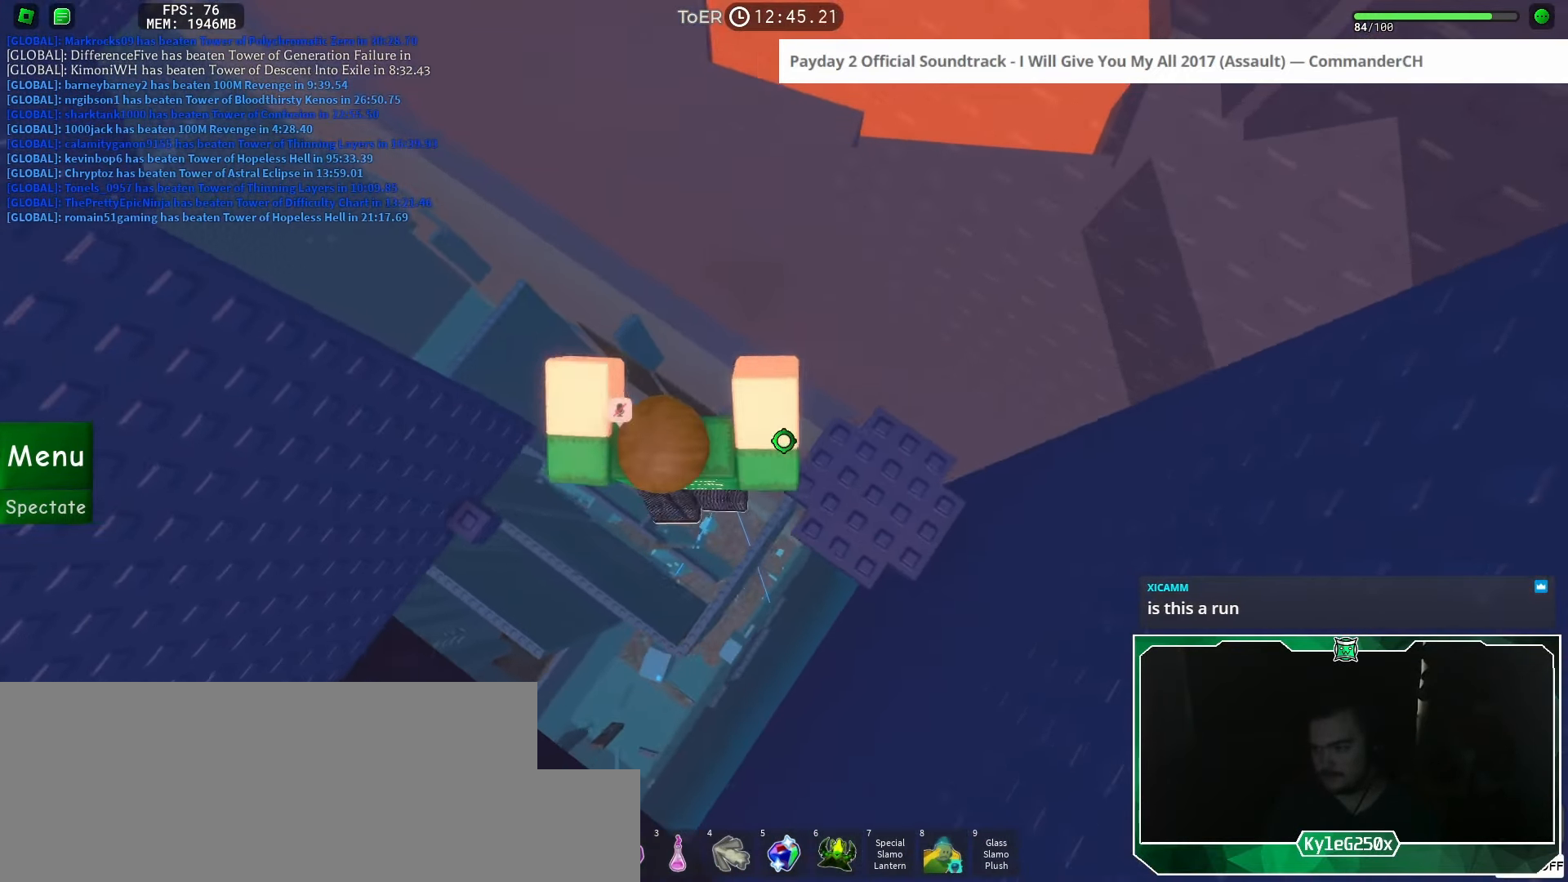
{"keys": [], "mouse": [], "events": [[100, "d", "up"]]}
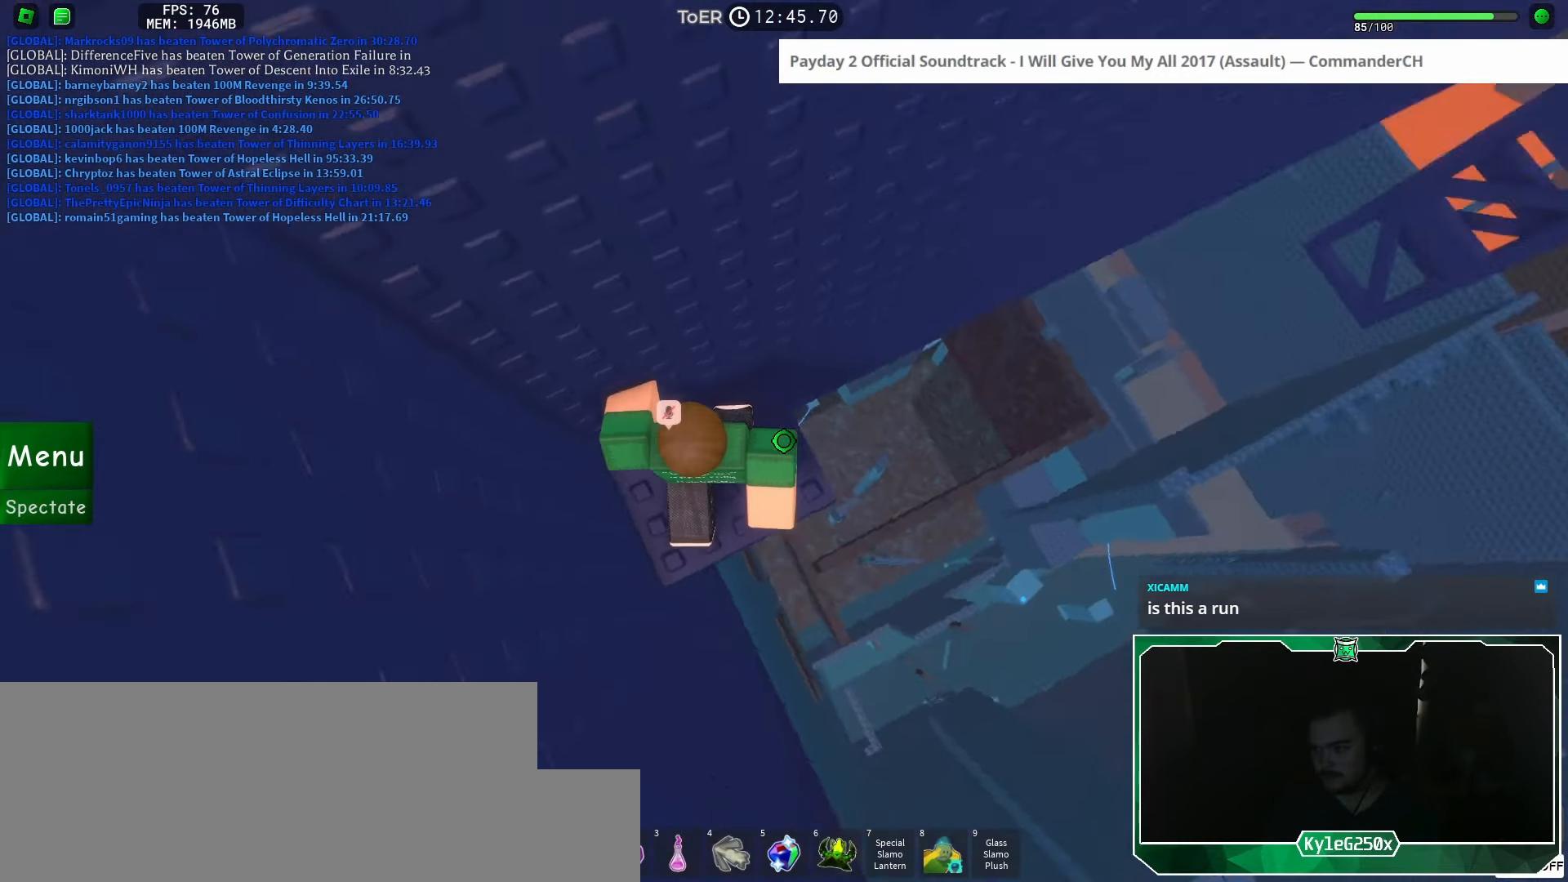
{"keys": ["space"], "mouse": [], "events": [[217, "d", "down"], [317, "d", "up"], [451, "space", "down"]]}
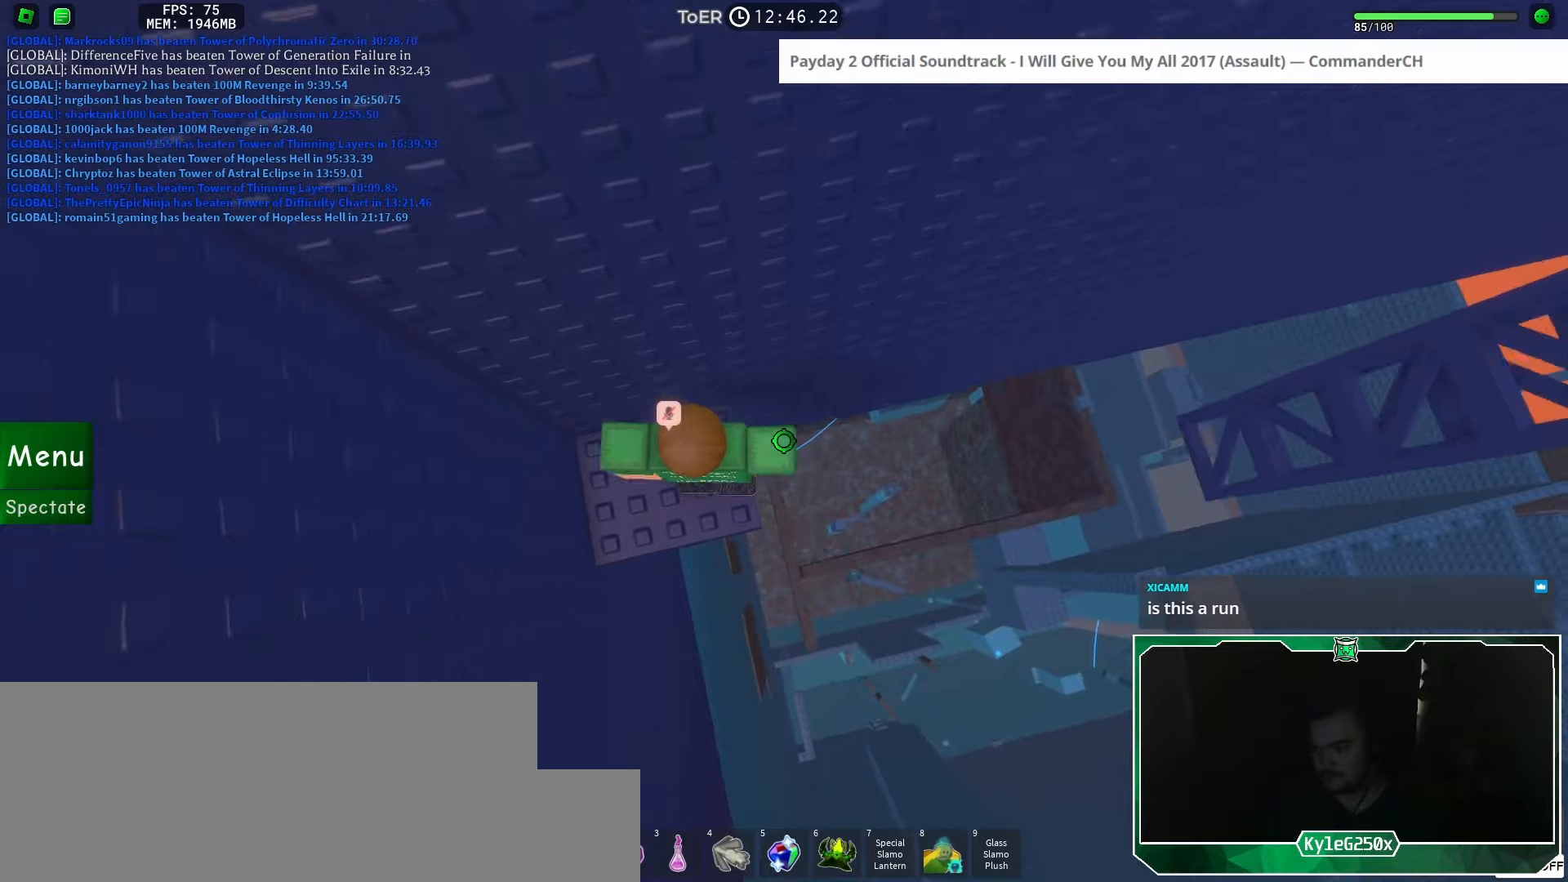
{"keys": [], "mouse": ["right"], "events": [[33, "space", "up"], [116, "d", "down"], [116, "s", "down"], [183, "d", "up"], [183, "s", "up"], [267, "mouse_right", "down"], [317, "shift", "down"], [383, "shift", "up"]]}
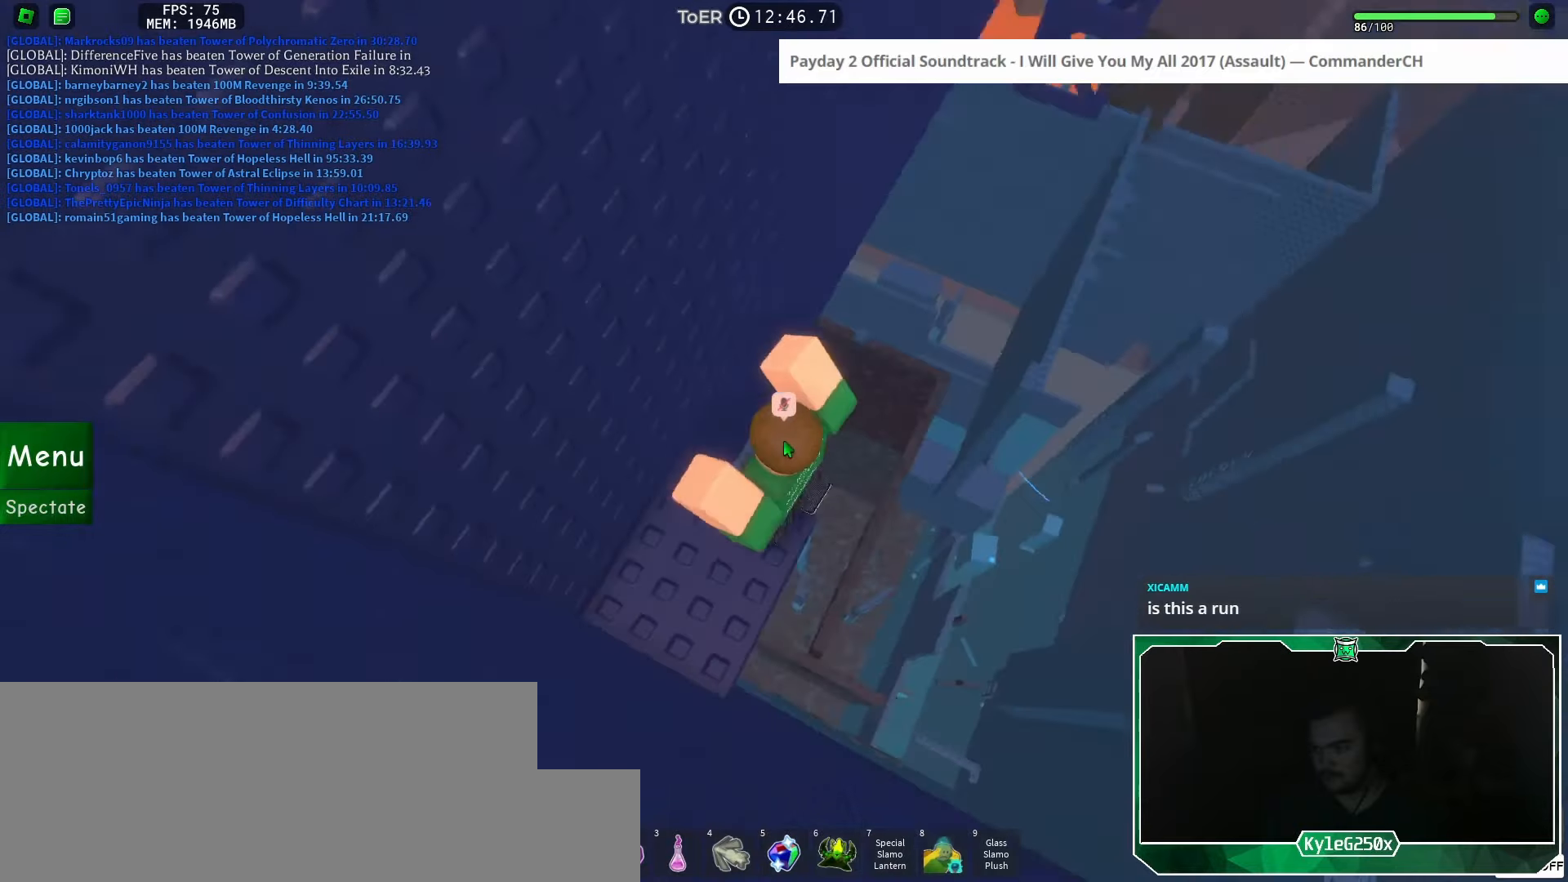
{"keys": ["space", "w"], "mouse": ["right"], "events": [[334, "w", "down"], [484, "space", "down"]]}
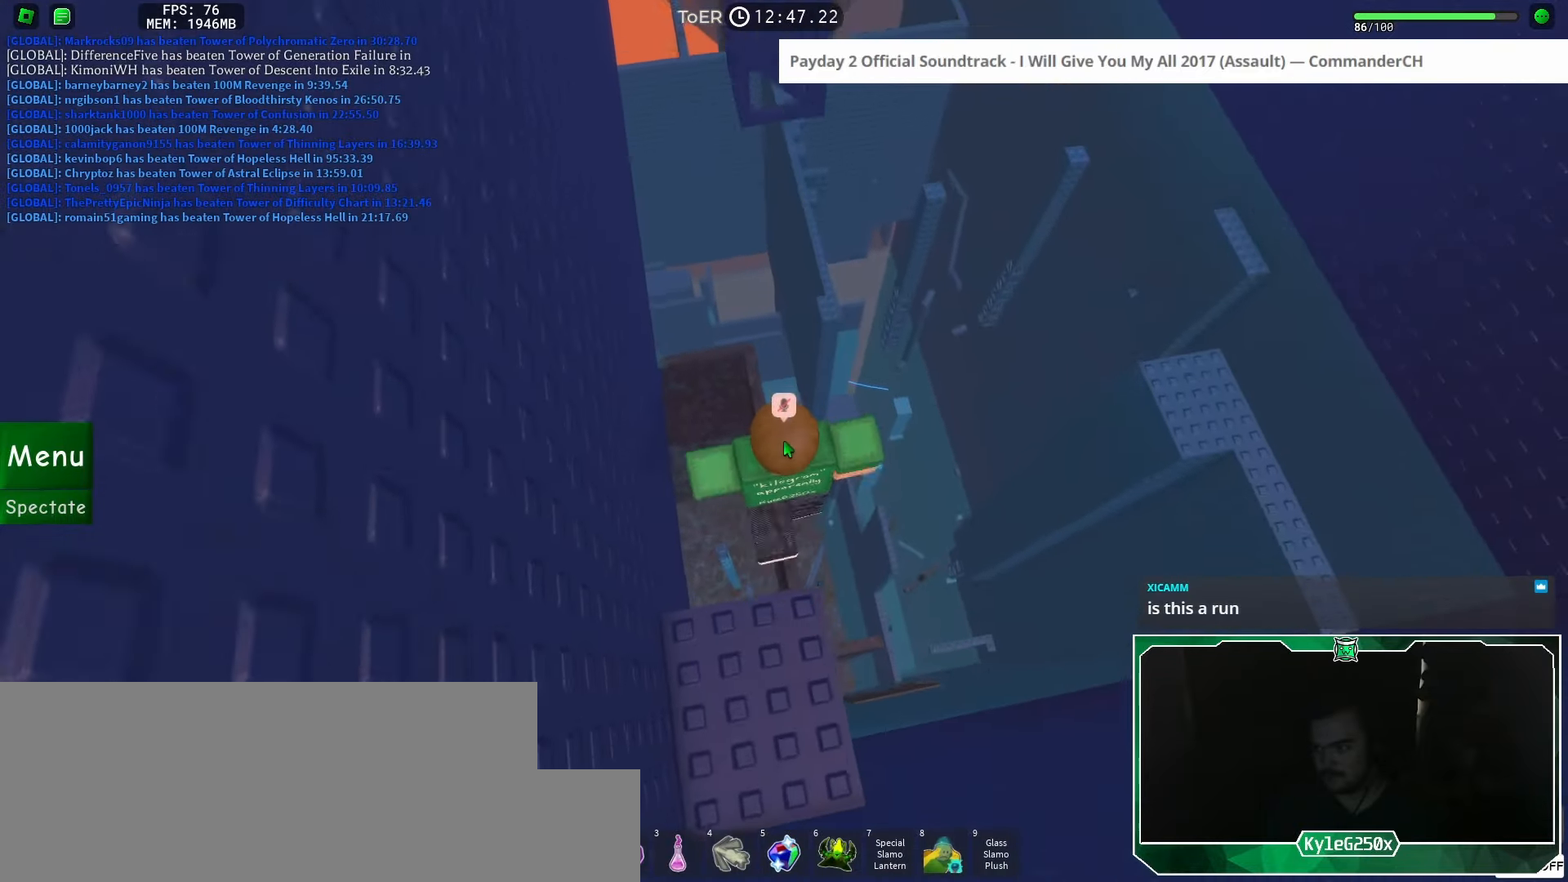
{"keys": ["w"], "mouse": [], "events": [[50, "space", "up"], [300, "shift", "down"], [400, "shift", "up"], [417, "mouse_right", "up"]]}
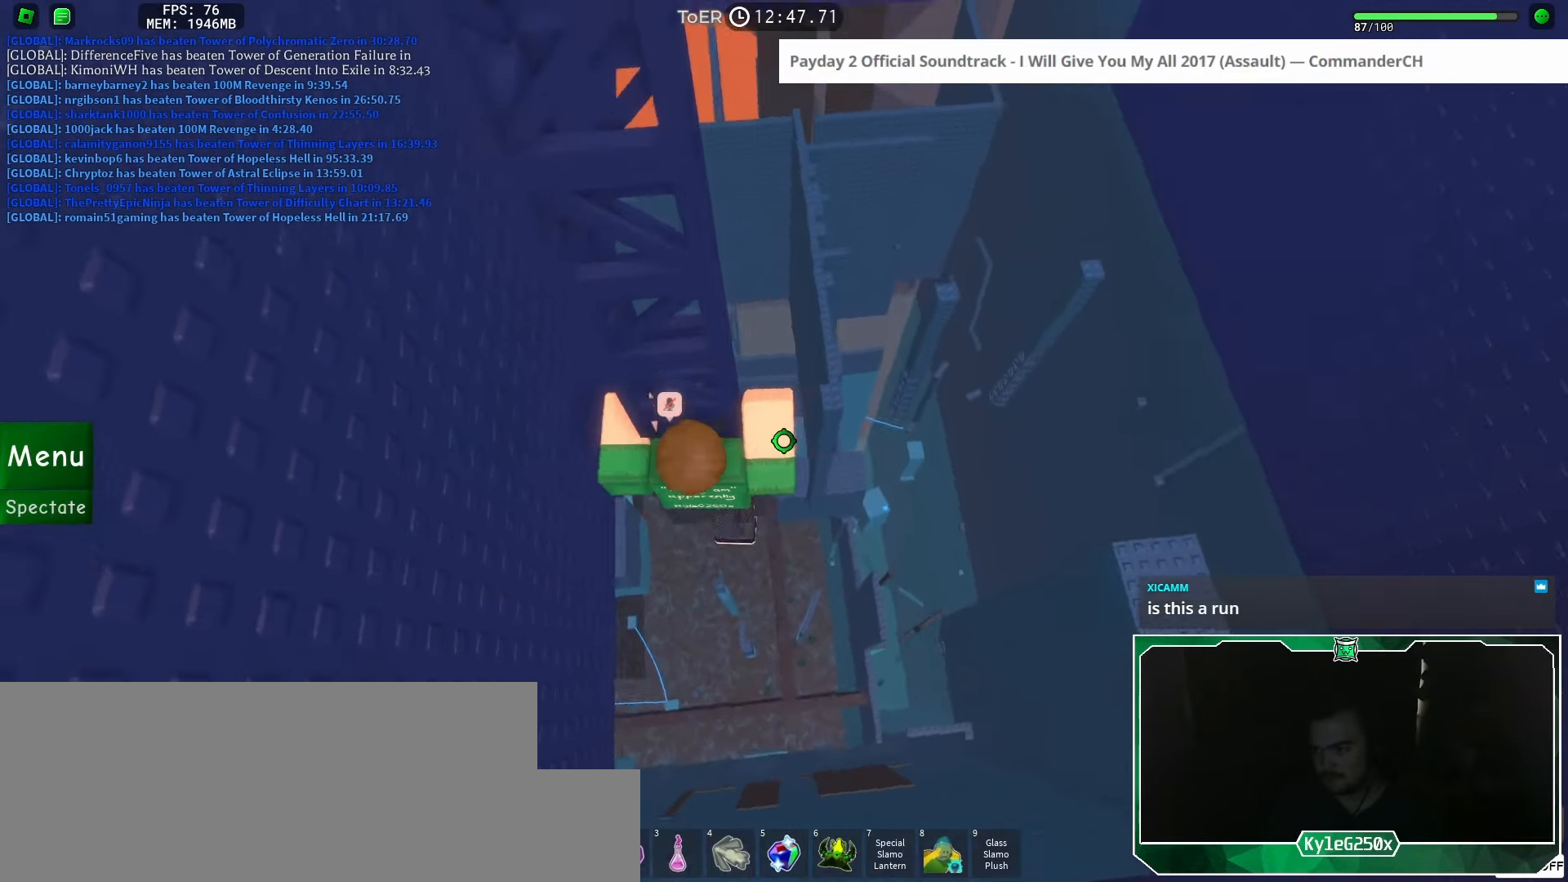
{"keys": ["w"], "mouse": [], "events": []}
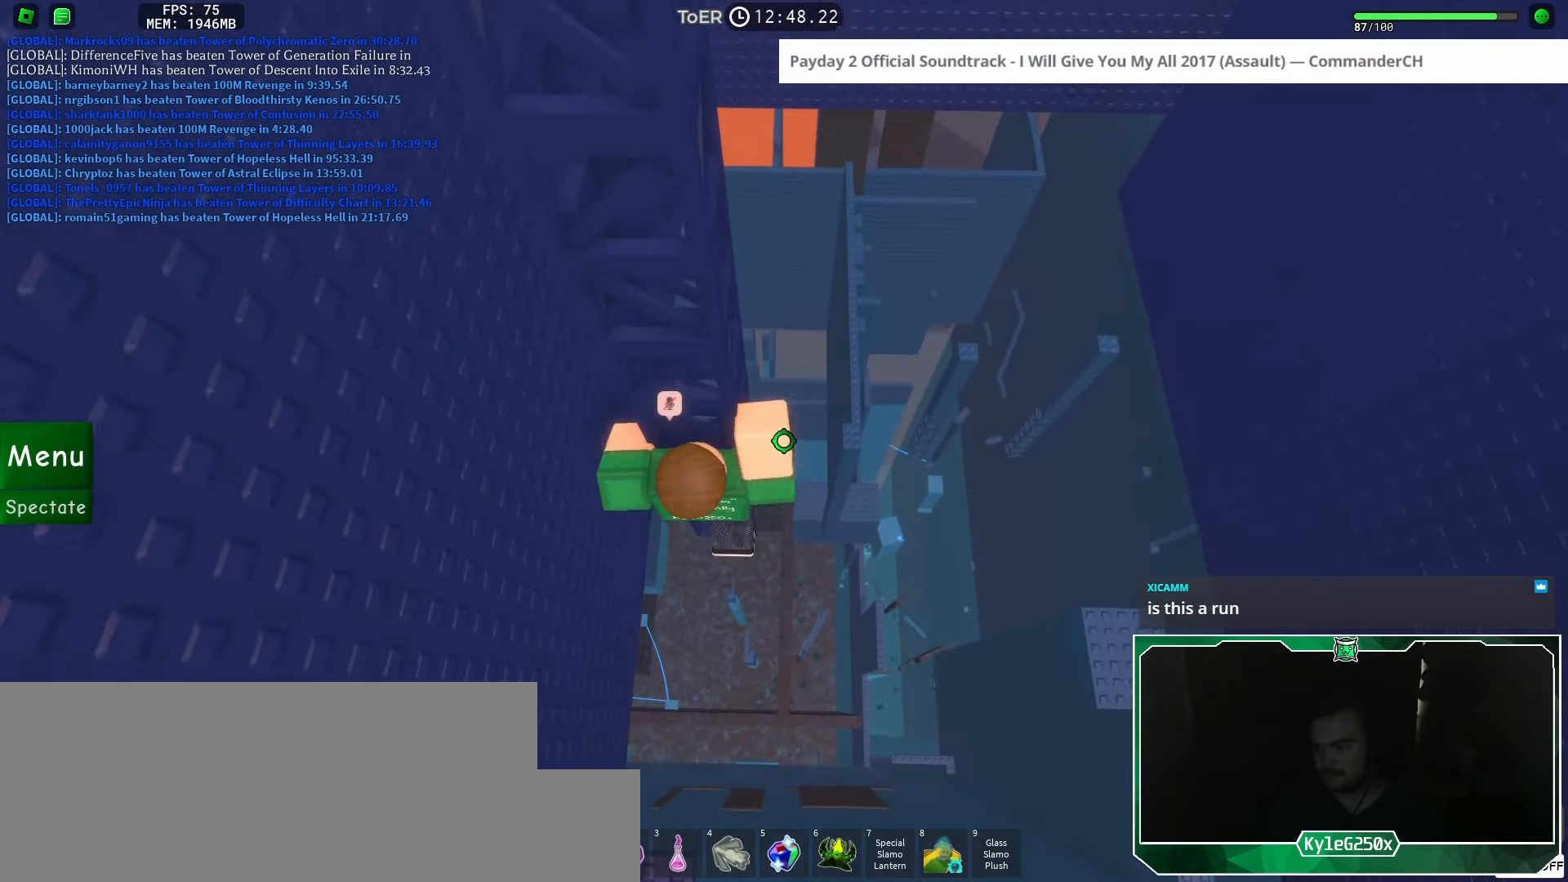
{"keys": ["w"], "mouse": [], "events": []}
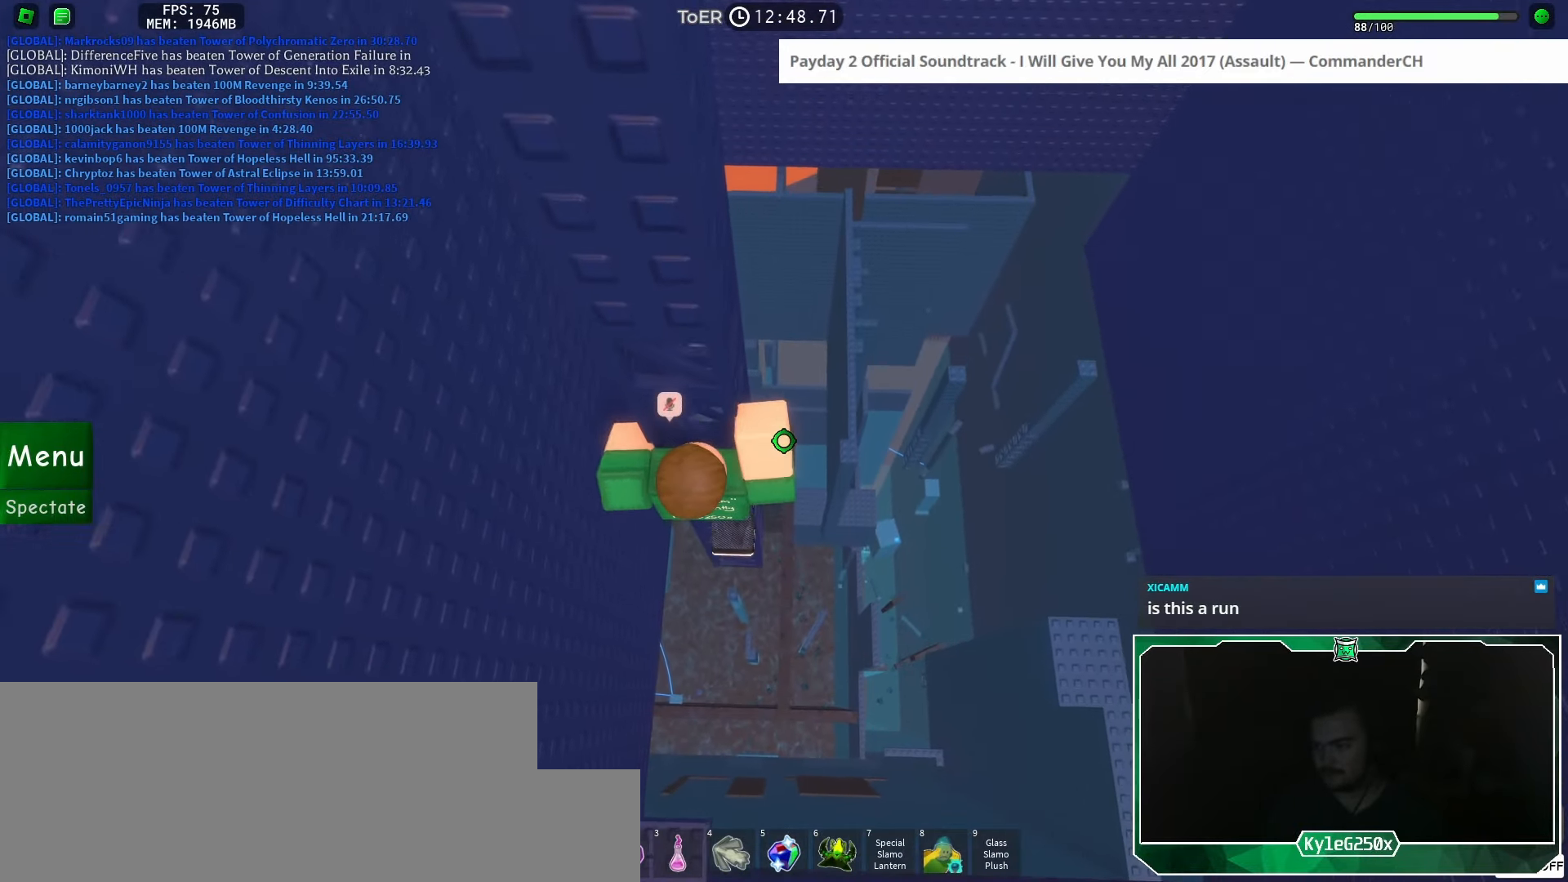
{"keys": ["w"], "mouse": [], "events": []}
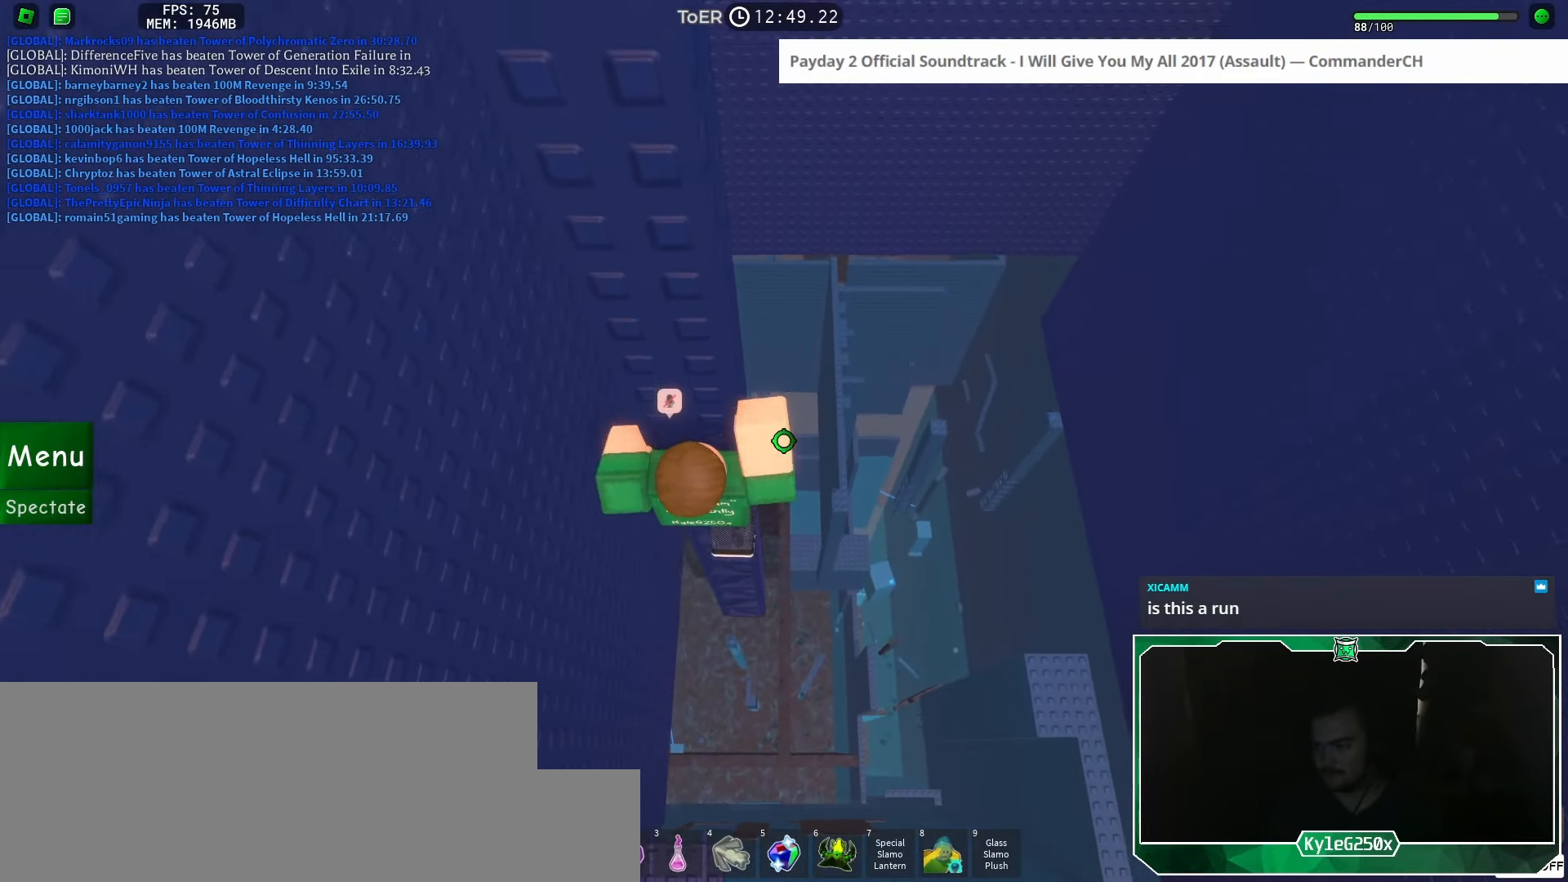
{"keys": [], "mouse": [], "events": [[300, "w", "up"]]}
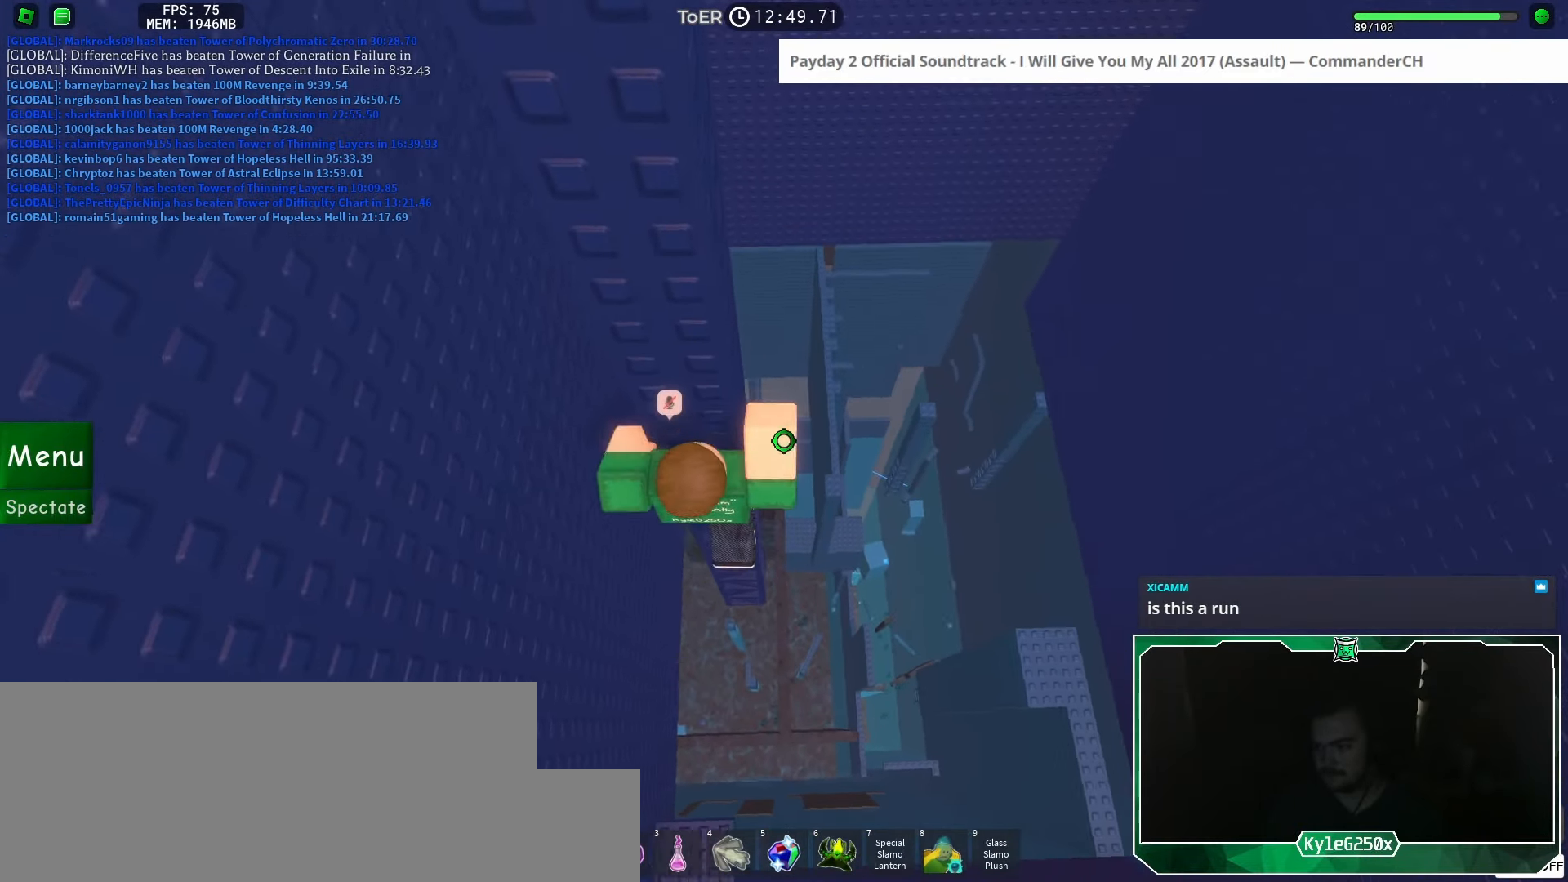
{"keys": ["d", "w"], "mouse": [], "events": [[34, "d", "down"], [34, "w", "down"], [150, "space", "down"], [167, "w", "up"], [234, "space", "up"], [484, "w", "down"]]}
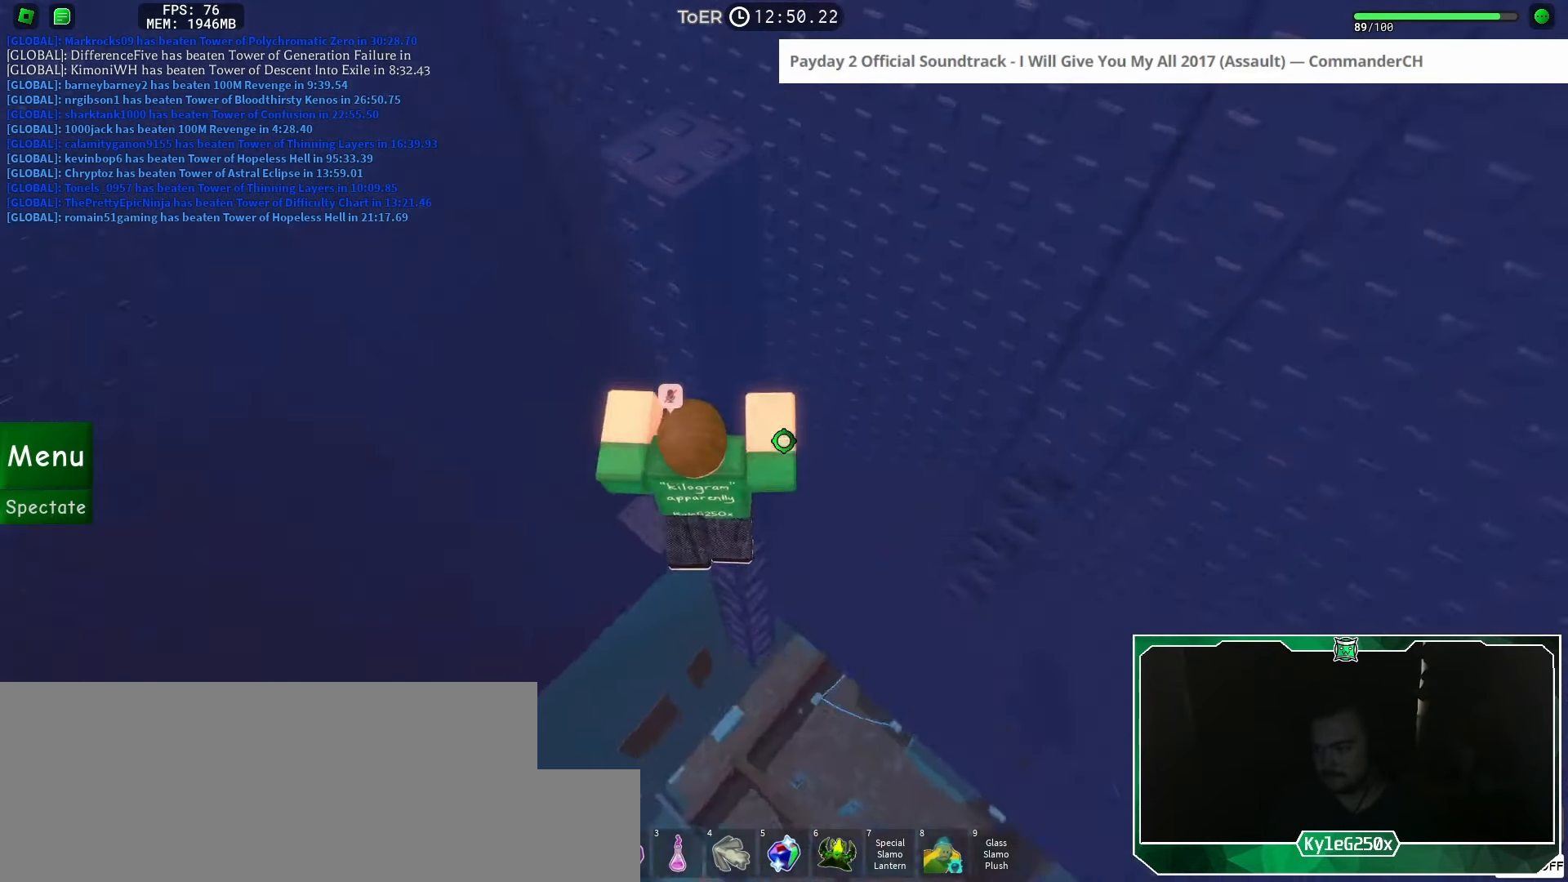
{"keys": [], "mouse": [], "events": [[83, "d", "up"], [500, "w", "up"]]}
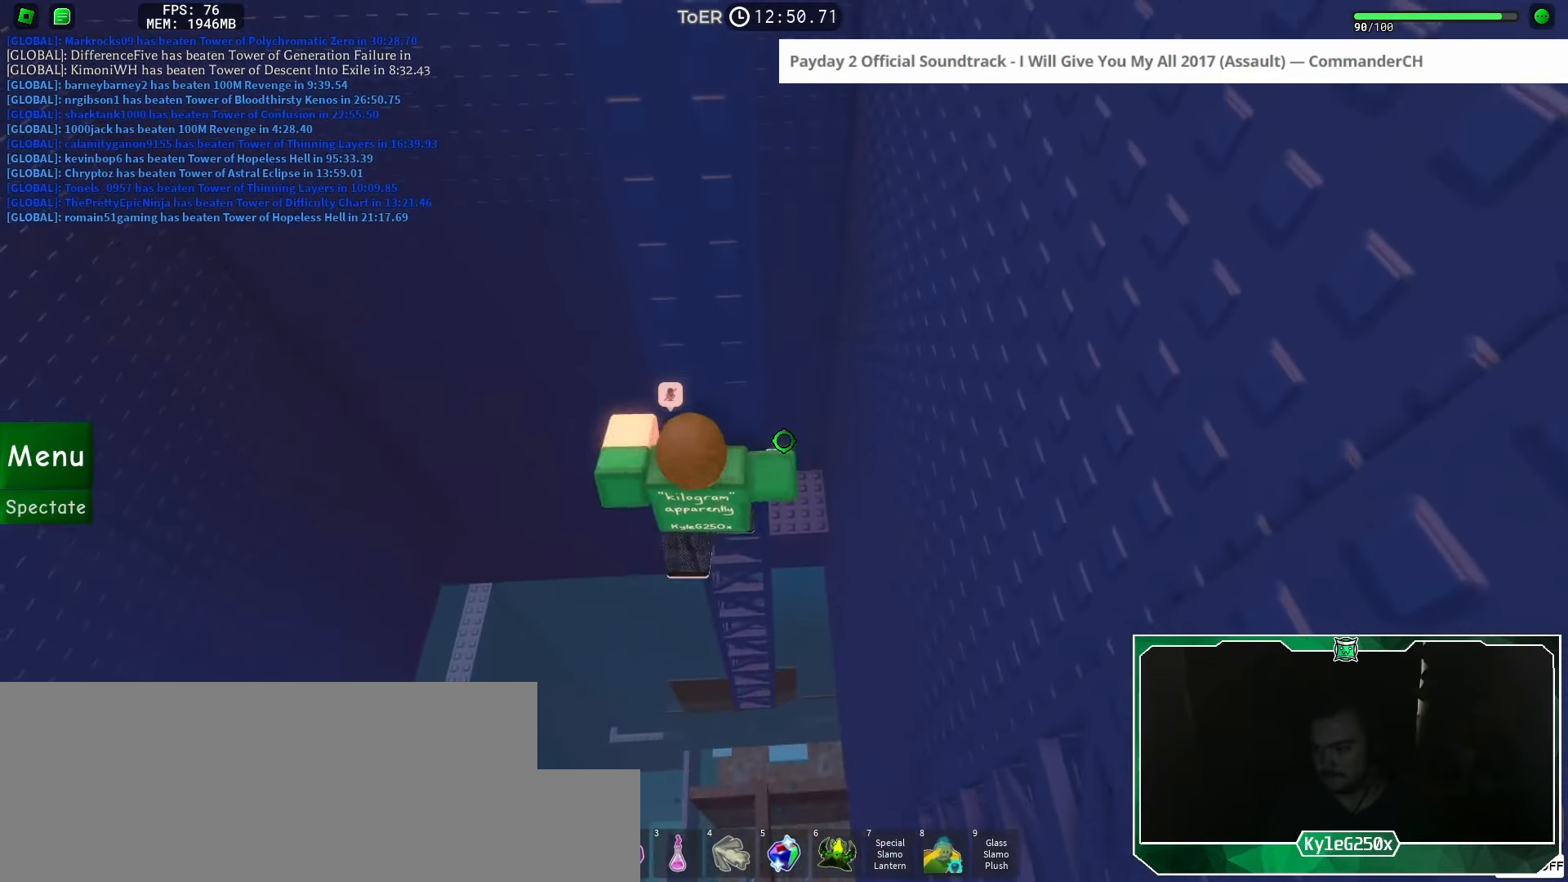
{"keys": [], "mouse": [], "events": [[150, "d", "down"], [150, "w", "down"], [234, "d", "up"], [300, "w", "up"]]}
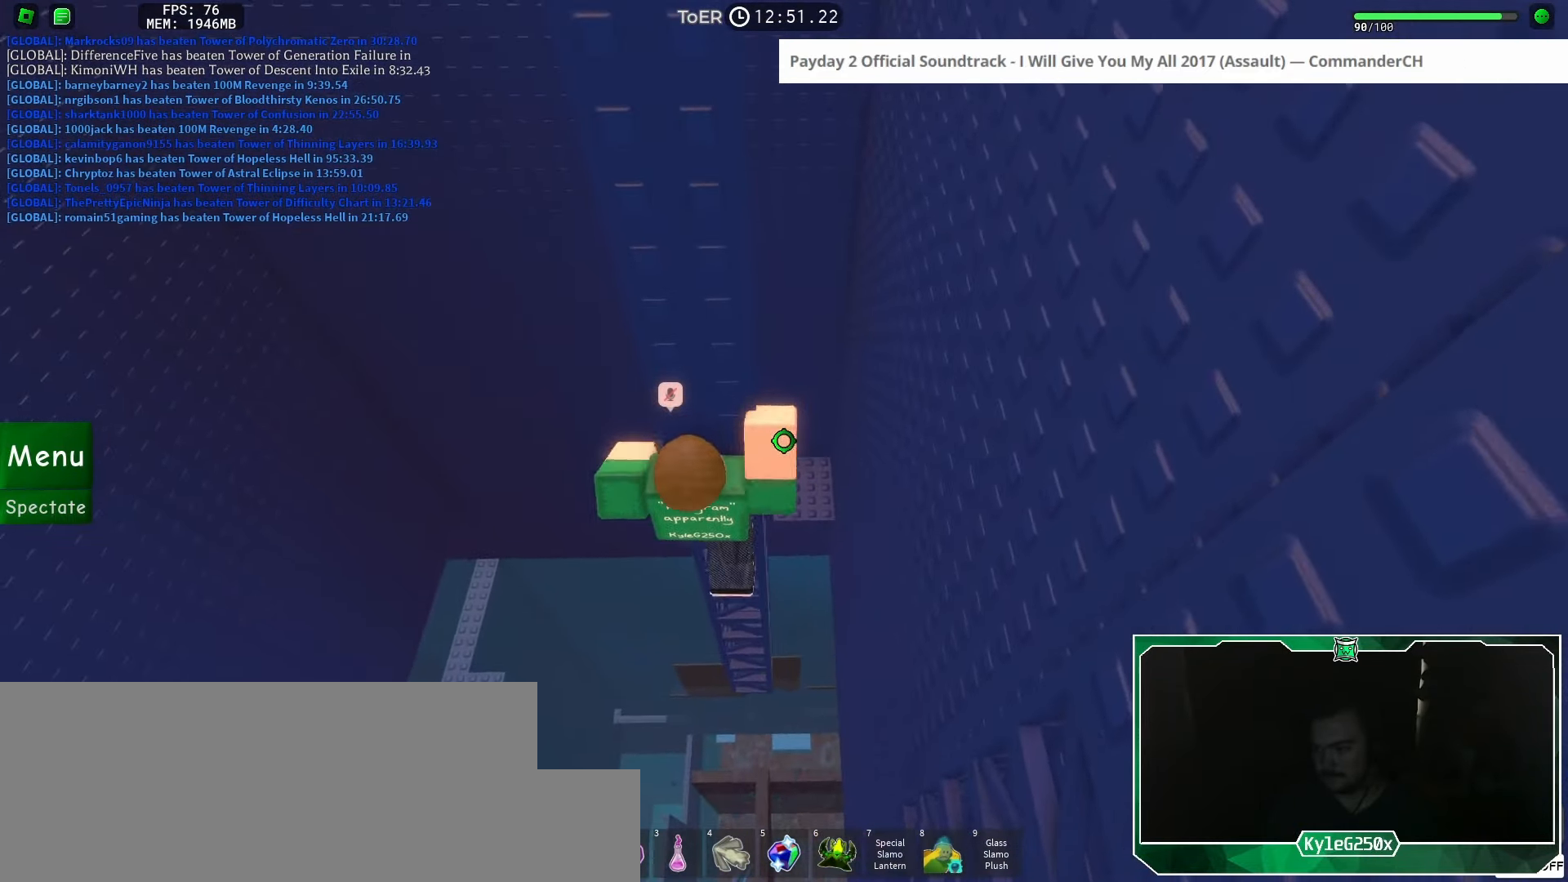
{"keys": [], "mouse": ["right"], "events": [[16, "d", "down"], [16, "w", "down"], [83, "d", "up"], [200, "w", "up"], [266, "mouse_right", "down"], [266, "shift", "down"], [350, "shift", "up"]]}
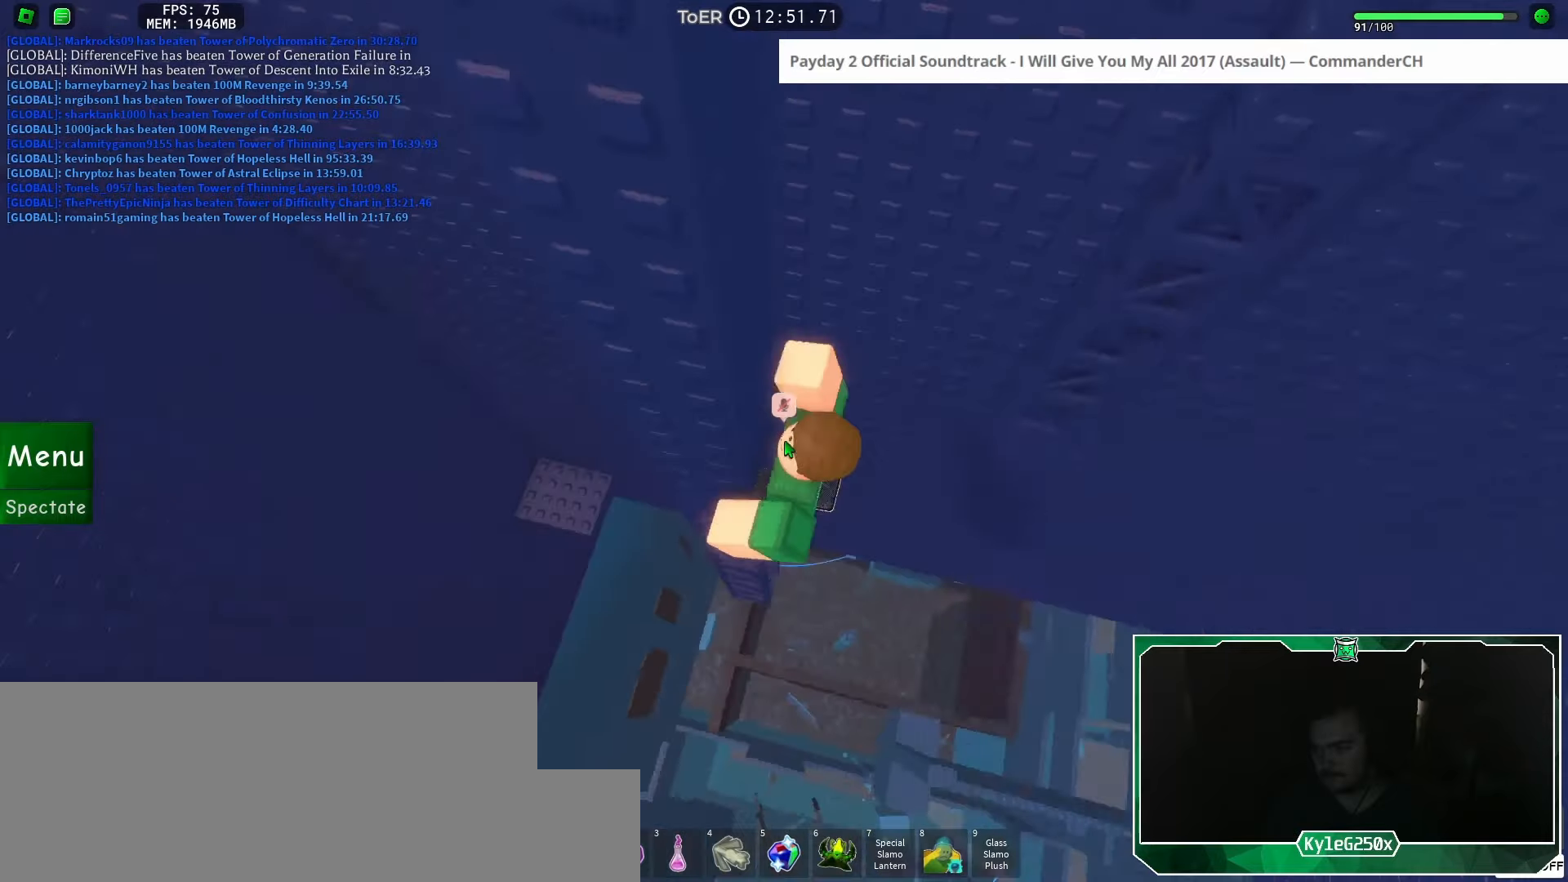
{"keys": ["w"], "mouse": [], "events": [[33, "d", "down"], [50, "shift", "down"], [117, "shift", "up"], [133, "space", "down"], [200, "mouse_right", "up"], [217, "w", "down"], [234, "space", "up"], [434, "d", "up"]]}
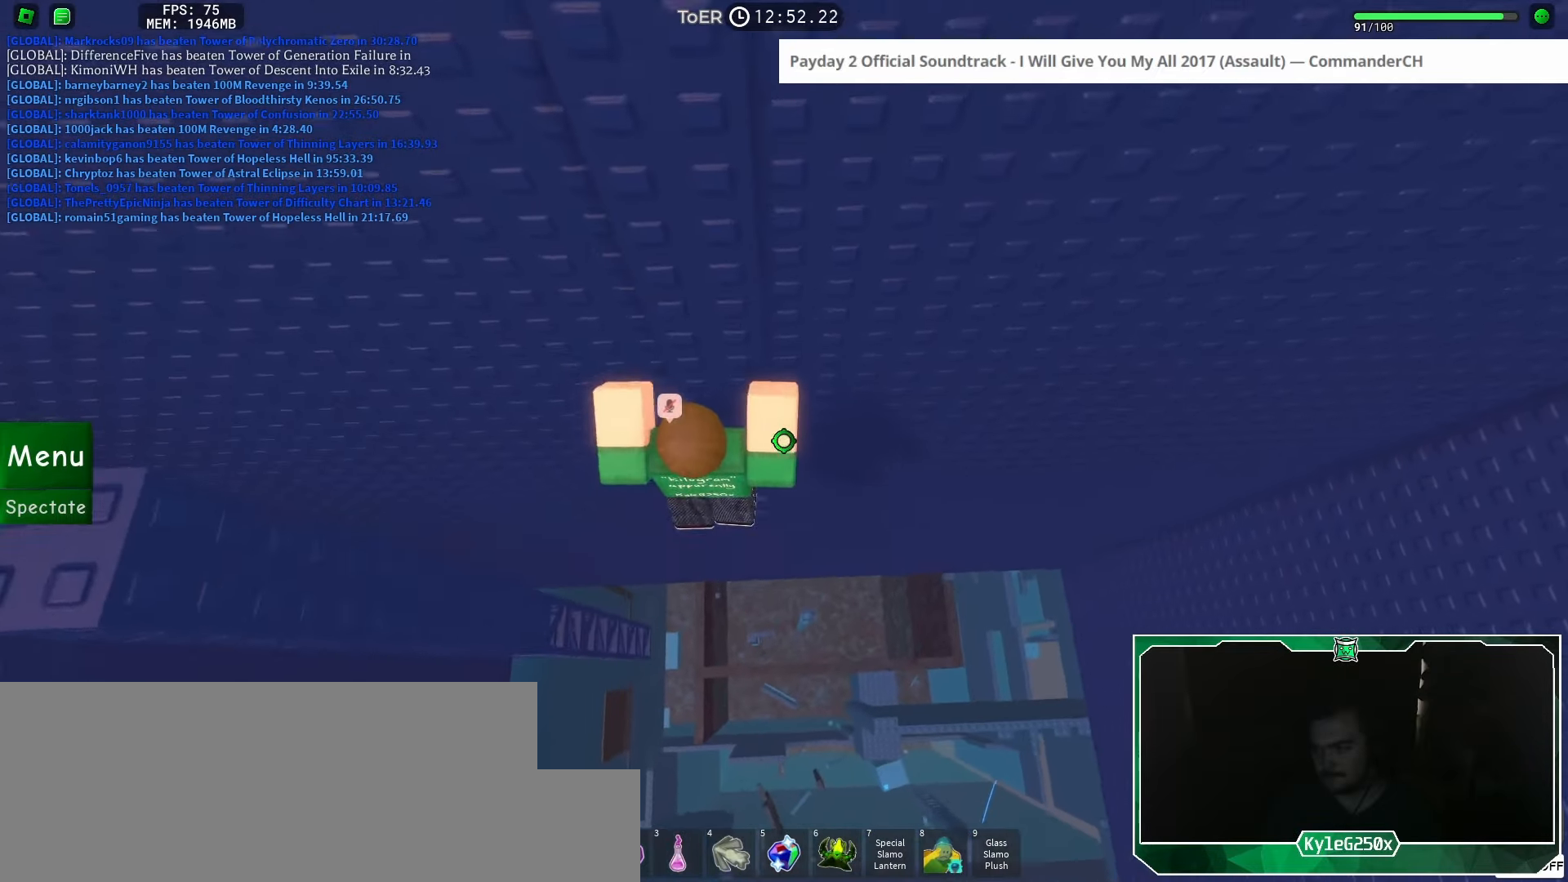
{"keys": [], "mouse": [], "events": [[334, "w", "up"]]}
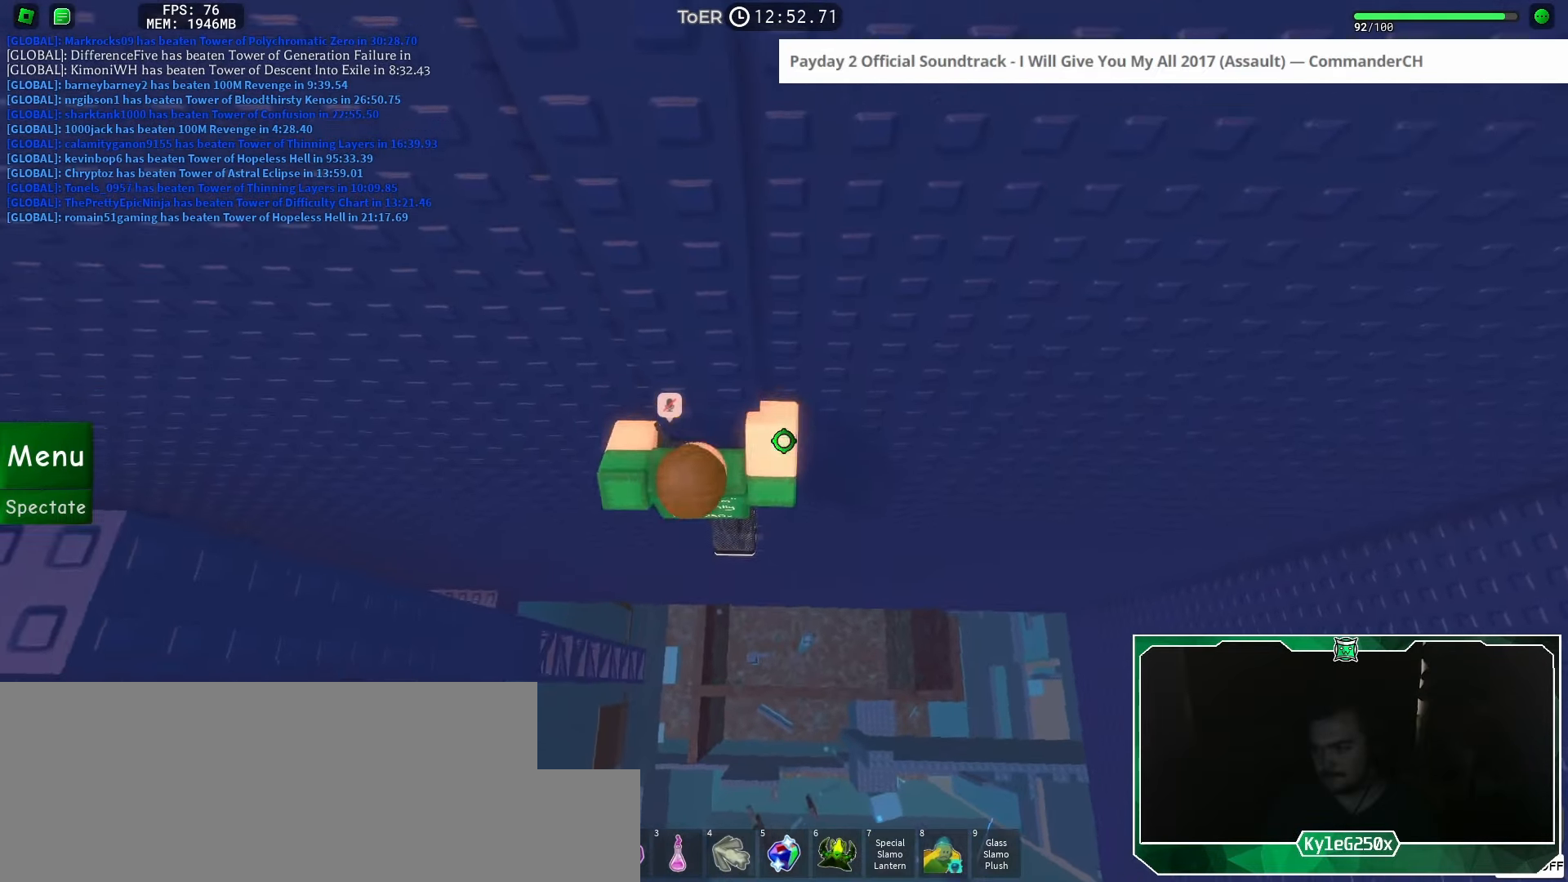
{"keys": ["a", "w"], "mouse": [], "events": [[17, "a", "down"], [17, "w", "down"], [100, "space", "down"], [184, "space", "up"]]}
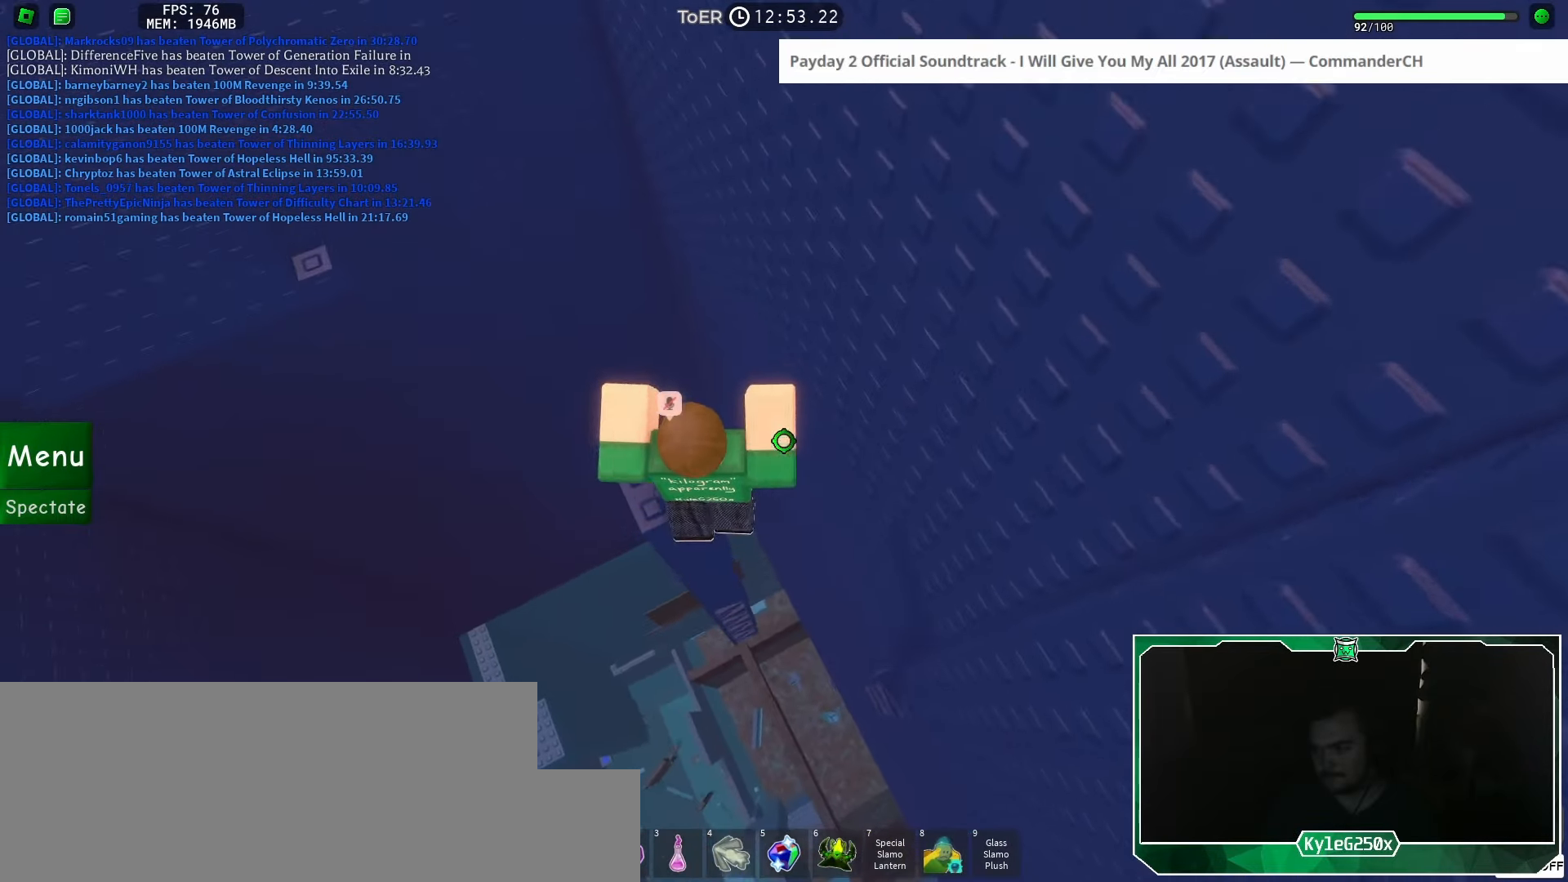
{"keys": [], "mouse": [], "events": [[17, "w", "up"], [34, "a", "up"], [301, "a", "down"], [434, "a", "up"]]}
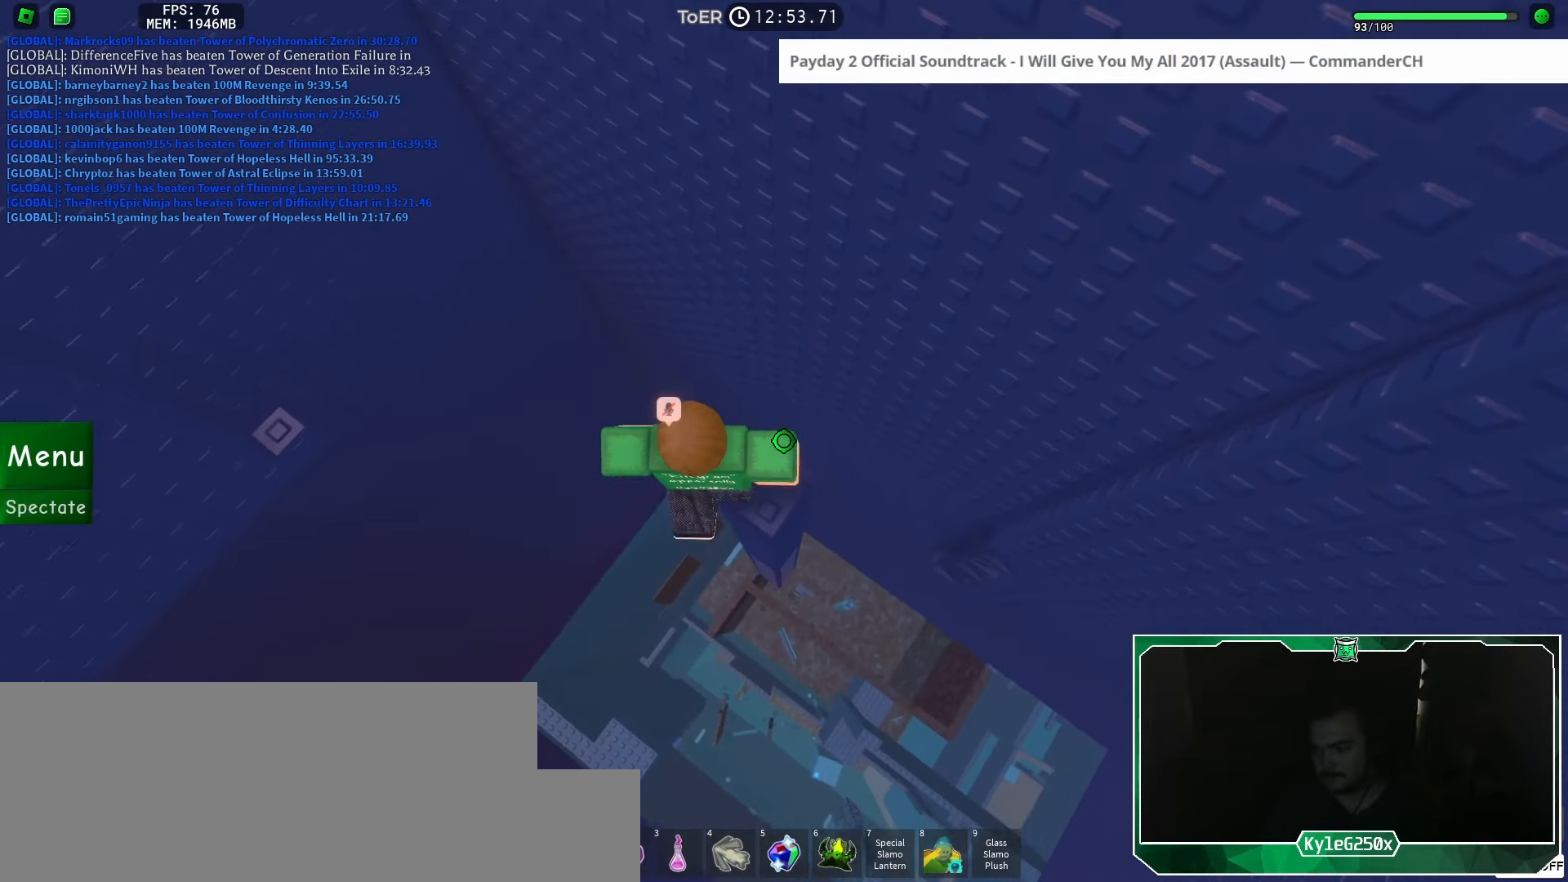
{"keys": [], "mouse": ["right"], "events": [[67, "space", "down"], [150, "space", "up"], [250, "a", "down"], [284, "a", "up"], [384, "mouse_right", "down"], [400, "shift", "down"], [484, "shift", "up"]]}
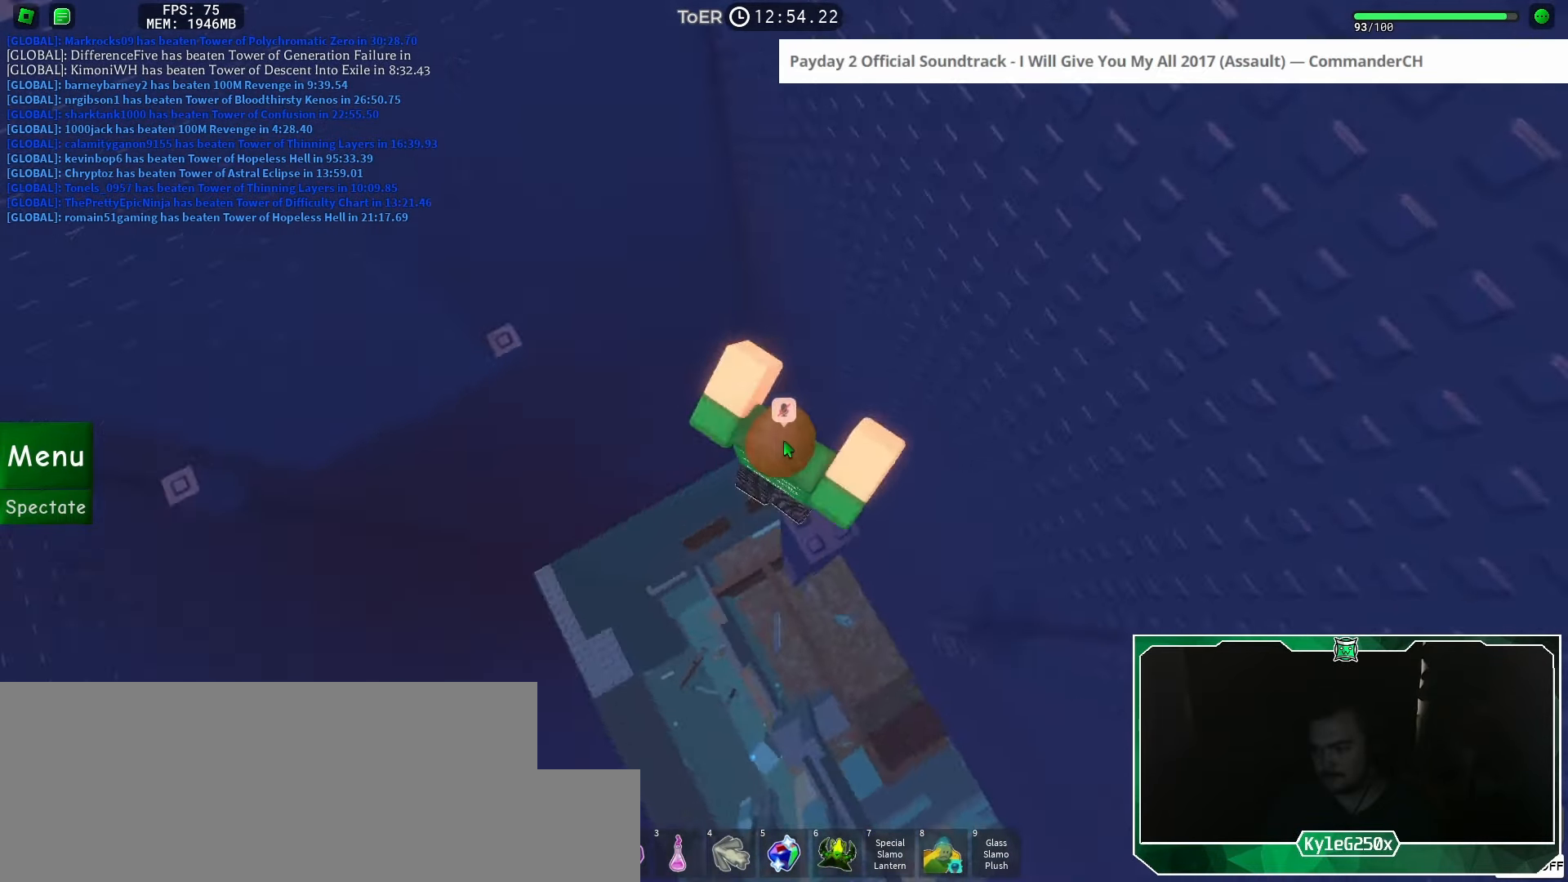
{"keys": ["space", "w"], "mouse": ["right"], "events": [[351, "w", "down"], [468, "space", "down"]]}
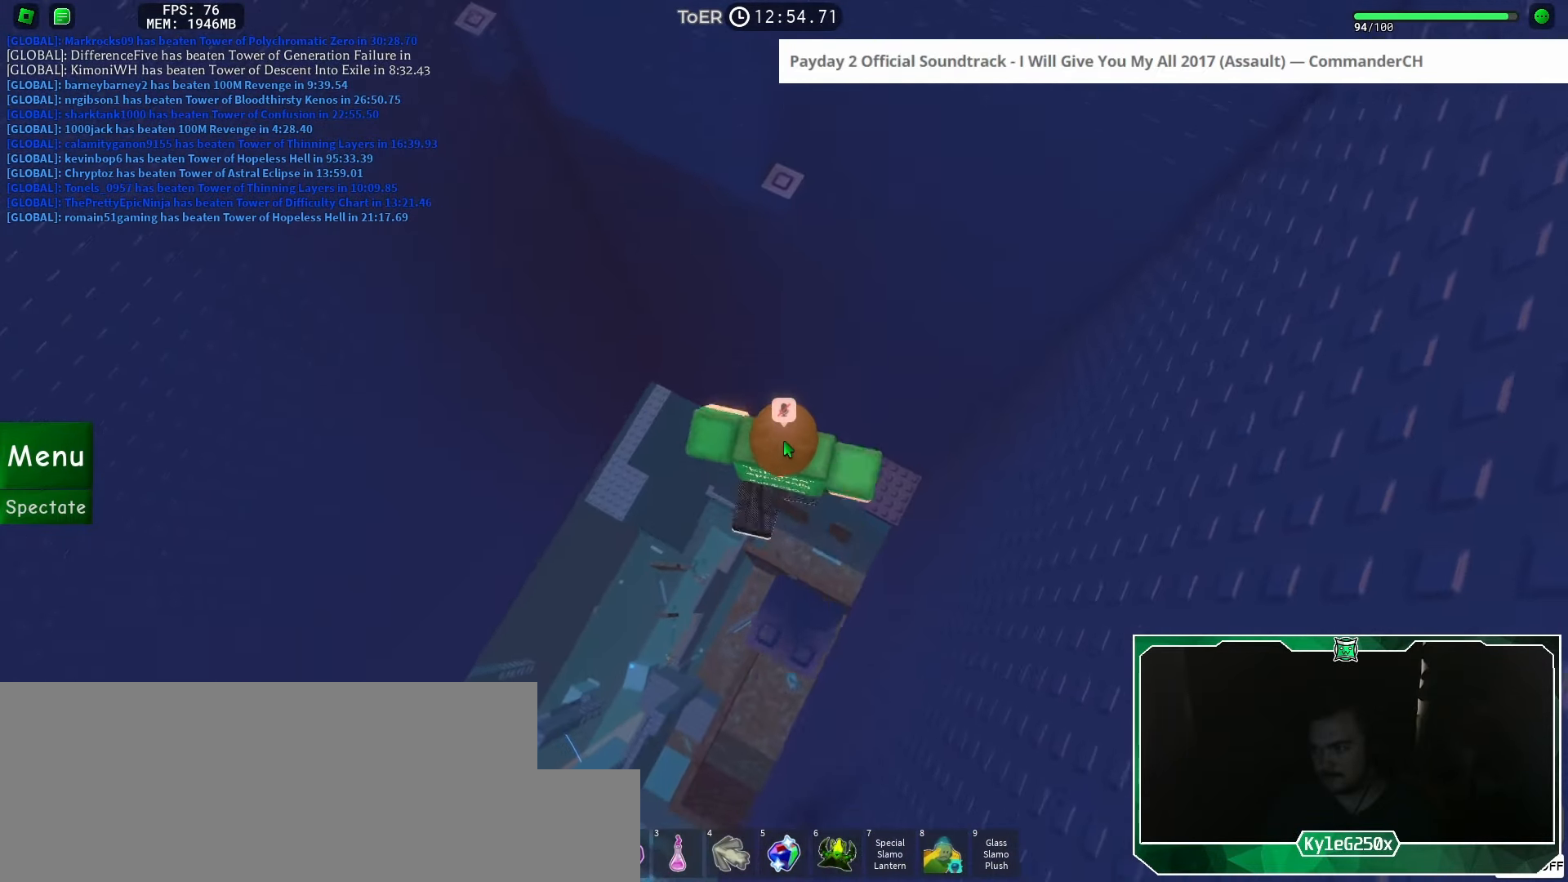
{"keys": ["w"], "mouse": [], "events": [[33, "space", "up"], [367, "shift", "down"], [467, "mouse_right", "up"], [484, "shift", "up"]]}